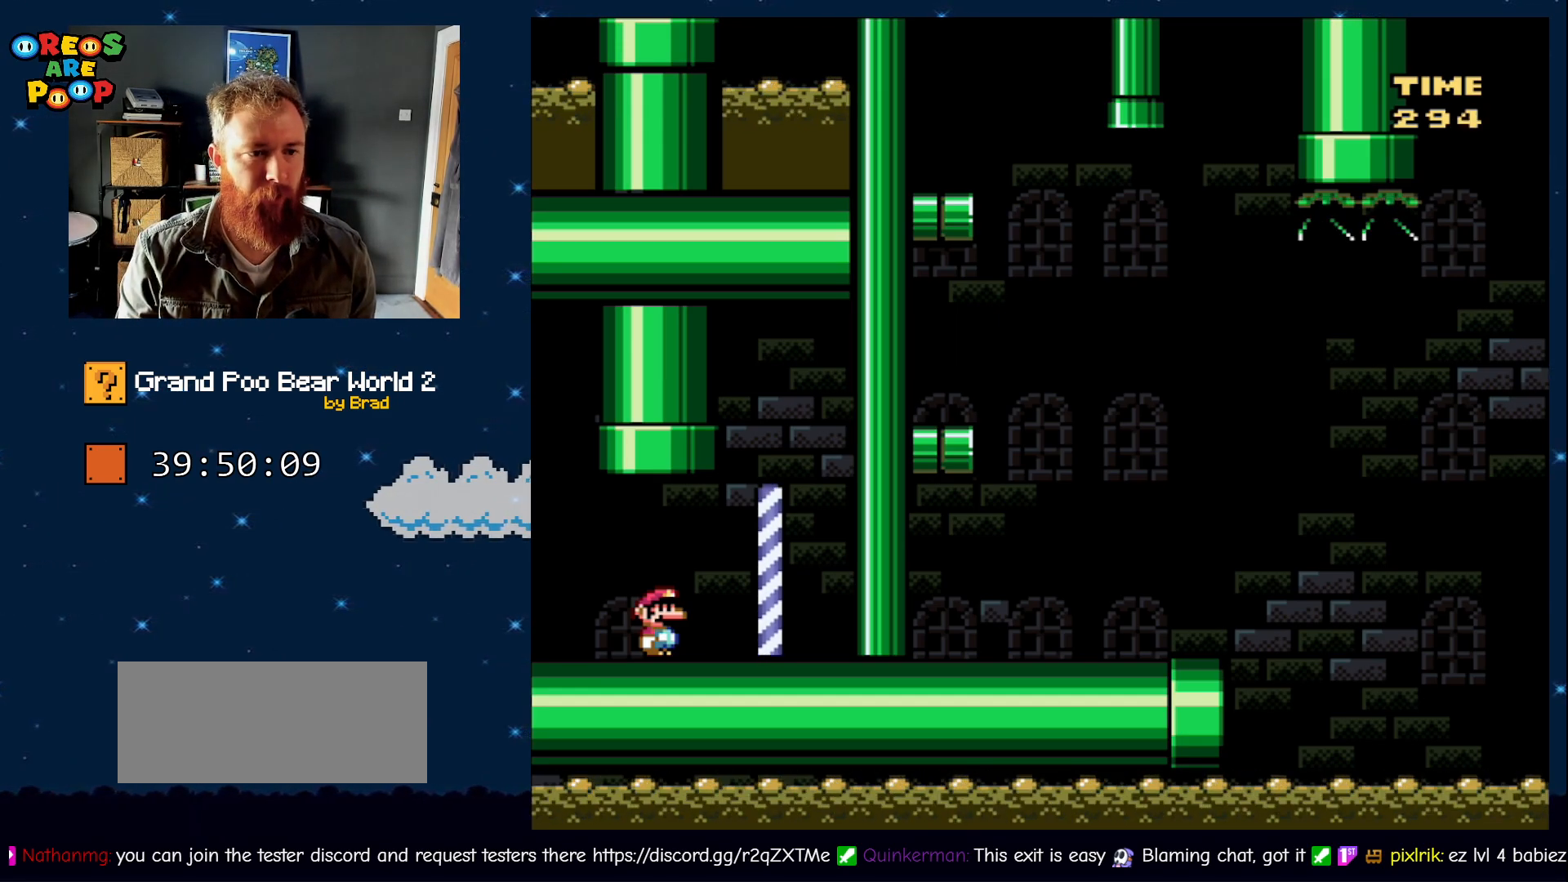
Gameplay with a controller (Nintendo layout); each line is a JSON object with the inputs held at the frame after it (dt_ms = milliseconds from this image to that frame). "events" lists button and stick changes between this image and that frame as [ms after this image, input, new state], when the widget could be followed in between. Not read: L1 L3 R1 R3.
{"dt_ms": 500, "buttons": [], "events": [[283, "SELECT", "up"]]}
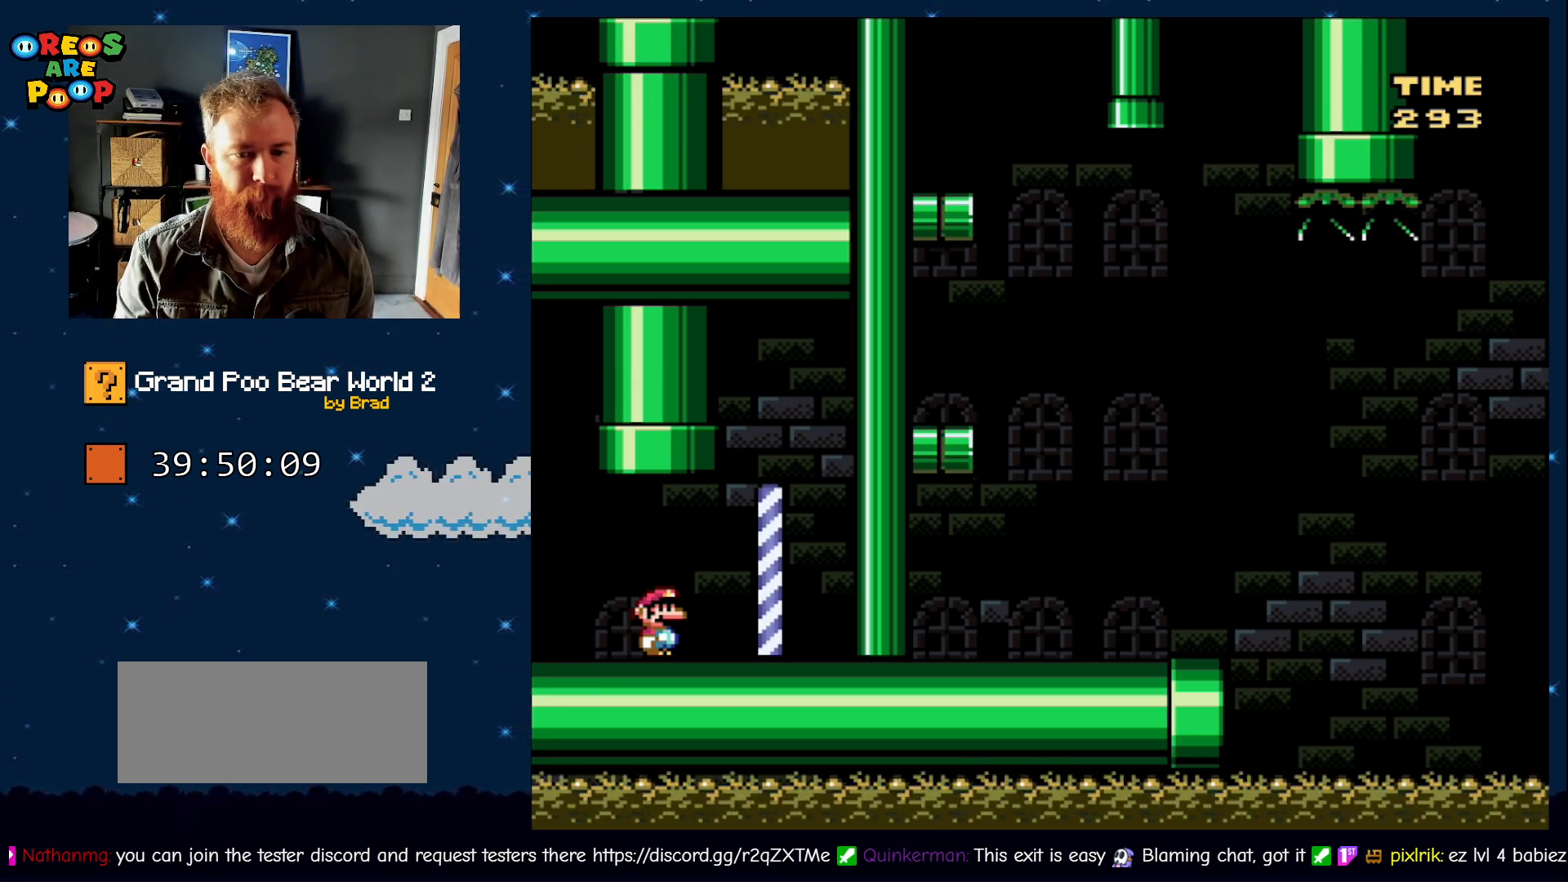
{"dt_ms": 500, "buttons": ["B", "Y", "DPAD_LEFT"], "events": [[83, "Y", "down"], [133, "DPAD_LEFT", "down"], [467, "B", "down"]]}
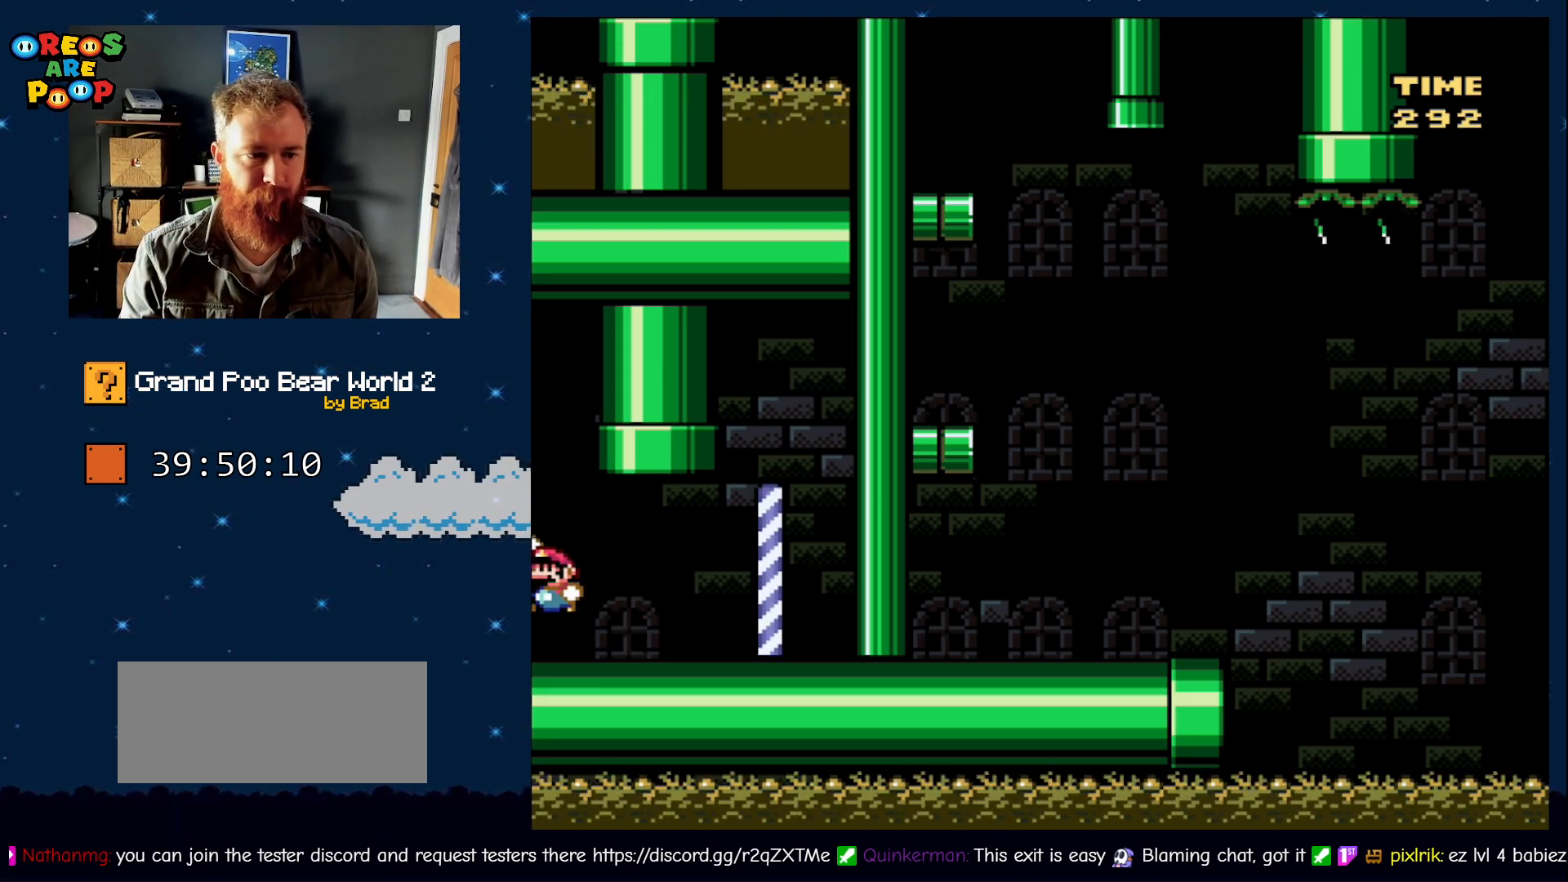
{"dt_ms": 500, "buttons": ["B", "Y", "DPAD_LEFT"], "events": []}
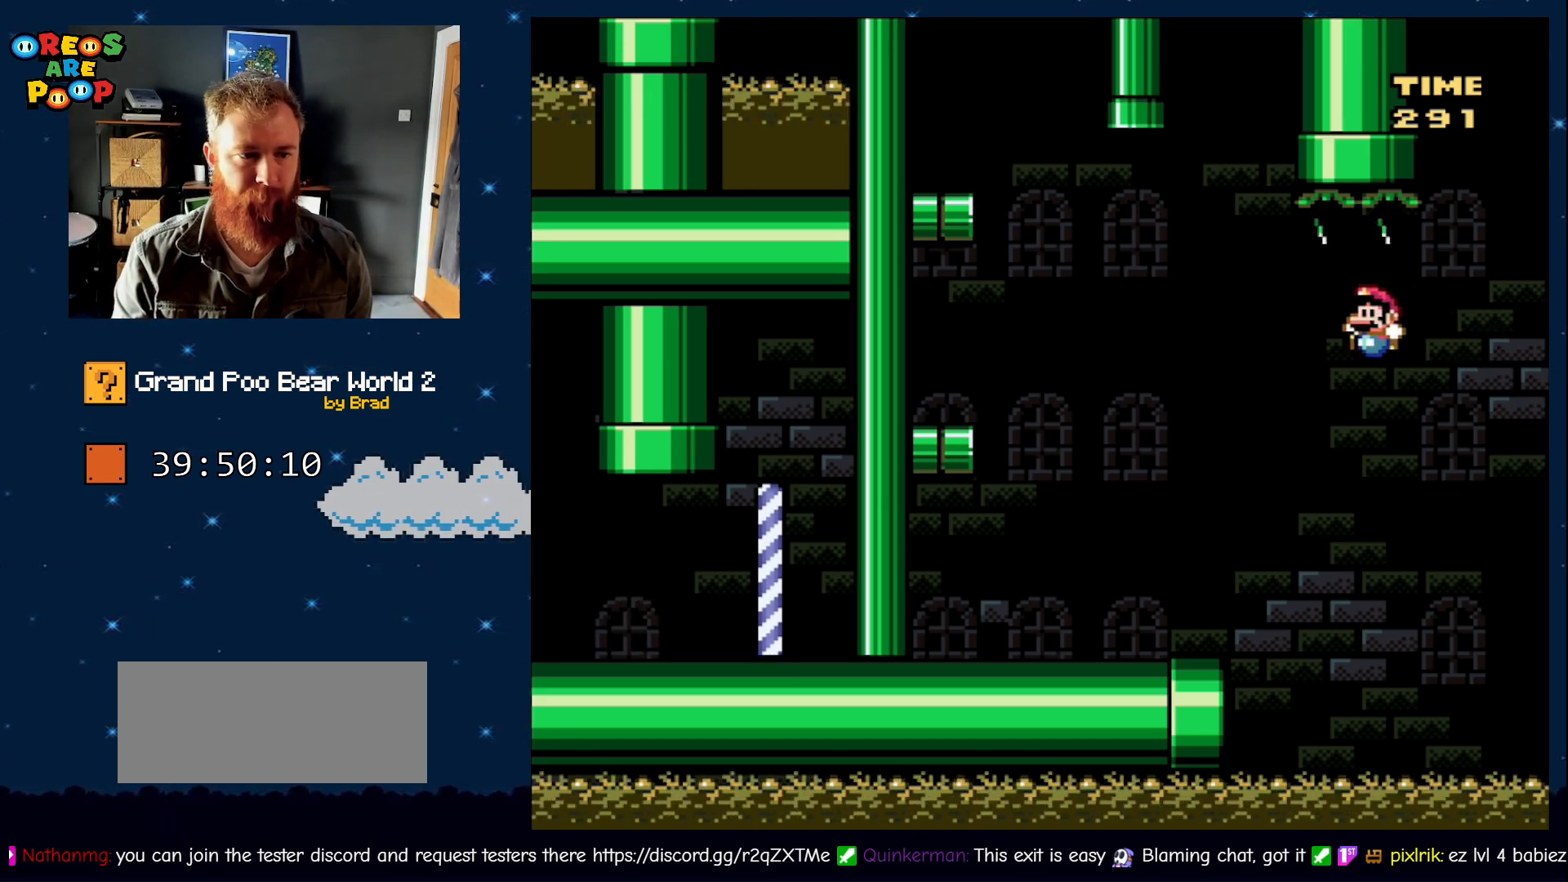
{"dt_ms": 500, "buttons": ["Y", "DPAD_LEFT"], "events": [[283, "B", "up"]]}
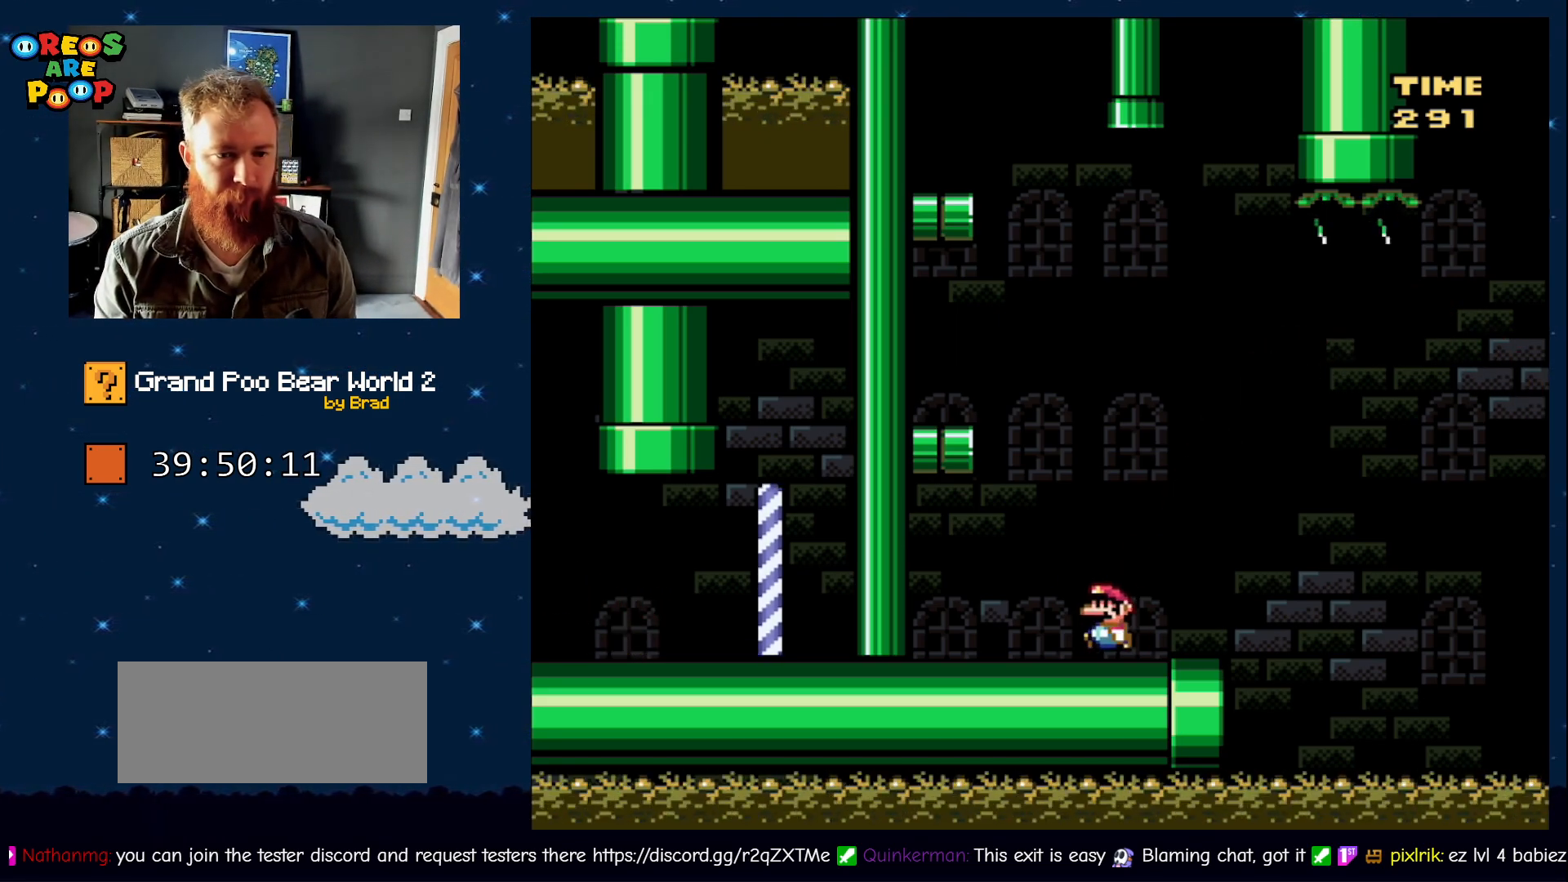
{"dt_ms": 500, "buttons": ["B", "Y", "DPAD_LEFT"], "events": [[33, "B", "down"]]}
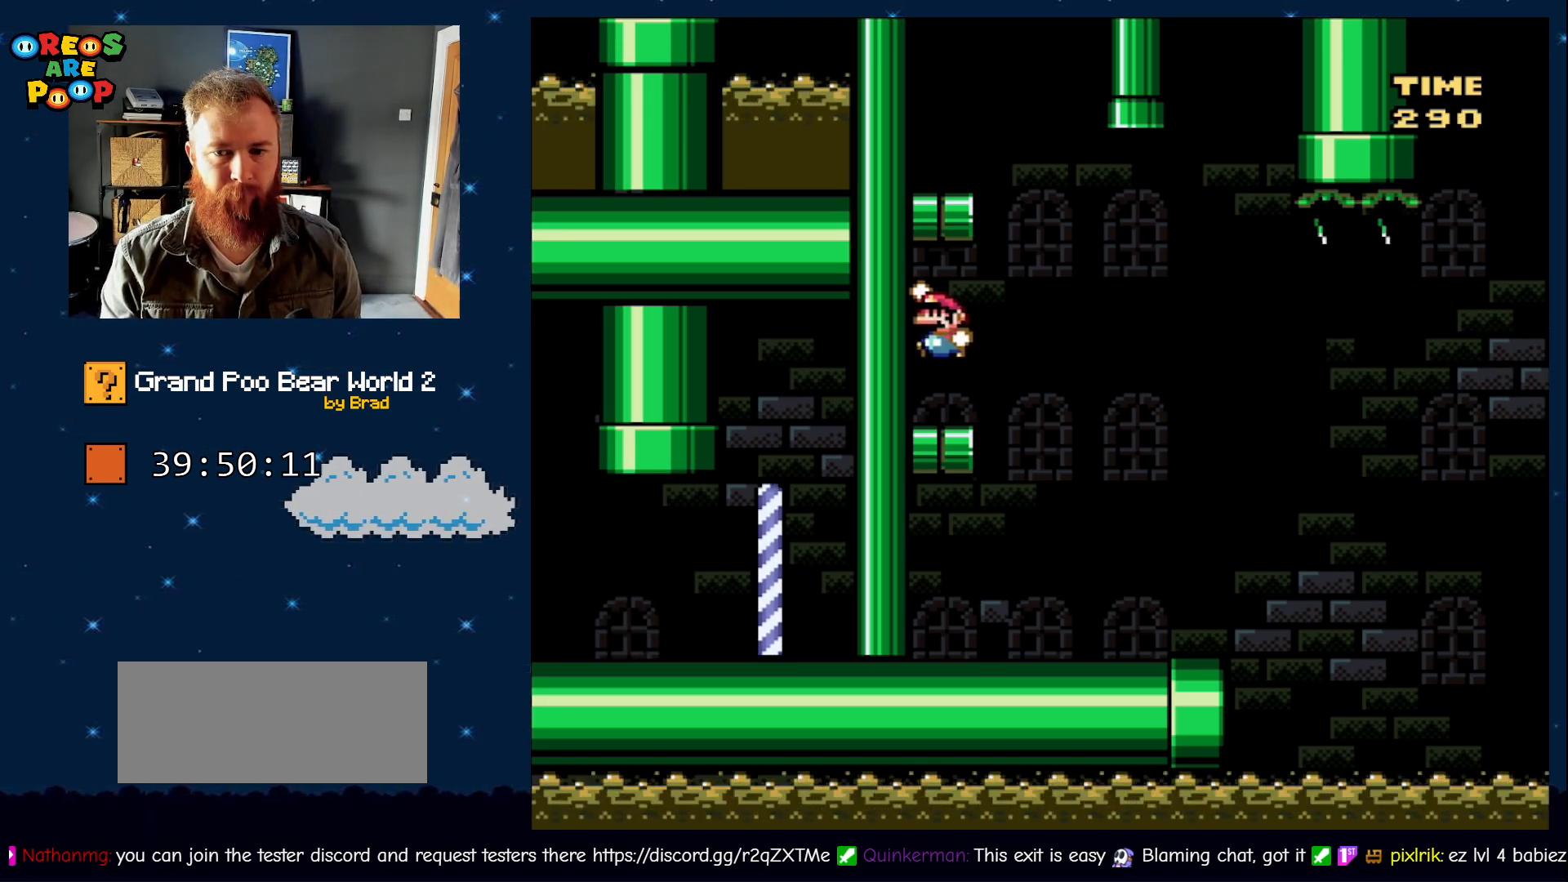
{"dt_ms": 500, "buttons": ["B", "Y", "DPAD_LEFT"], "events": [[33, "B", "up"], [117, "DPAD_LEFT", "up"], [183, "DPAD_RIGHT", "down"], [367, "B", "down"], [433, "DPAD_RIGHT", "up"], [467, "DPAD_LEFT", "down"]]}
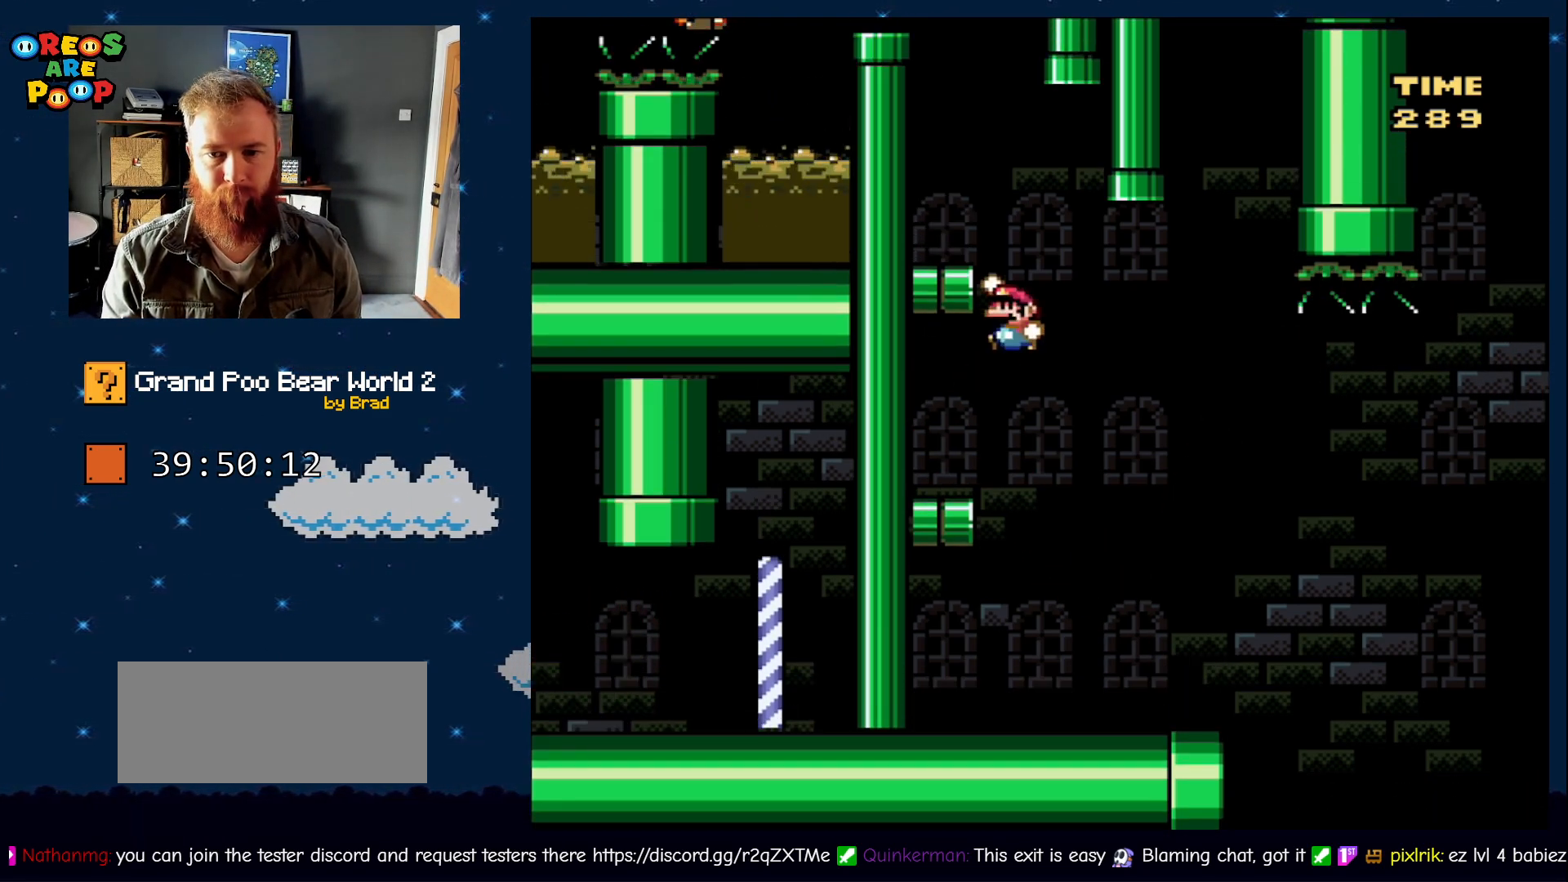
{"dt_ms": 500, "buttons": ["Y"], "events": [[333, "B", "up"], [400, "DPAD_LEFT", "up"]]}
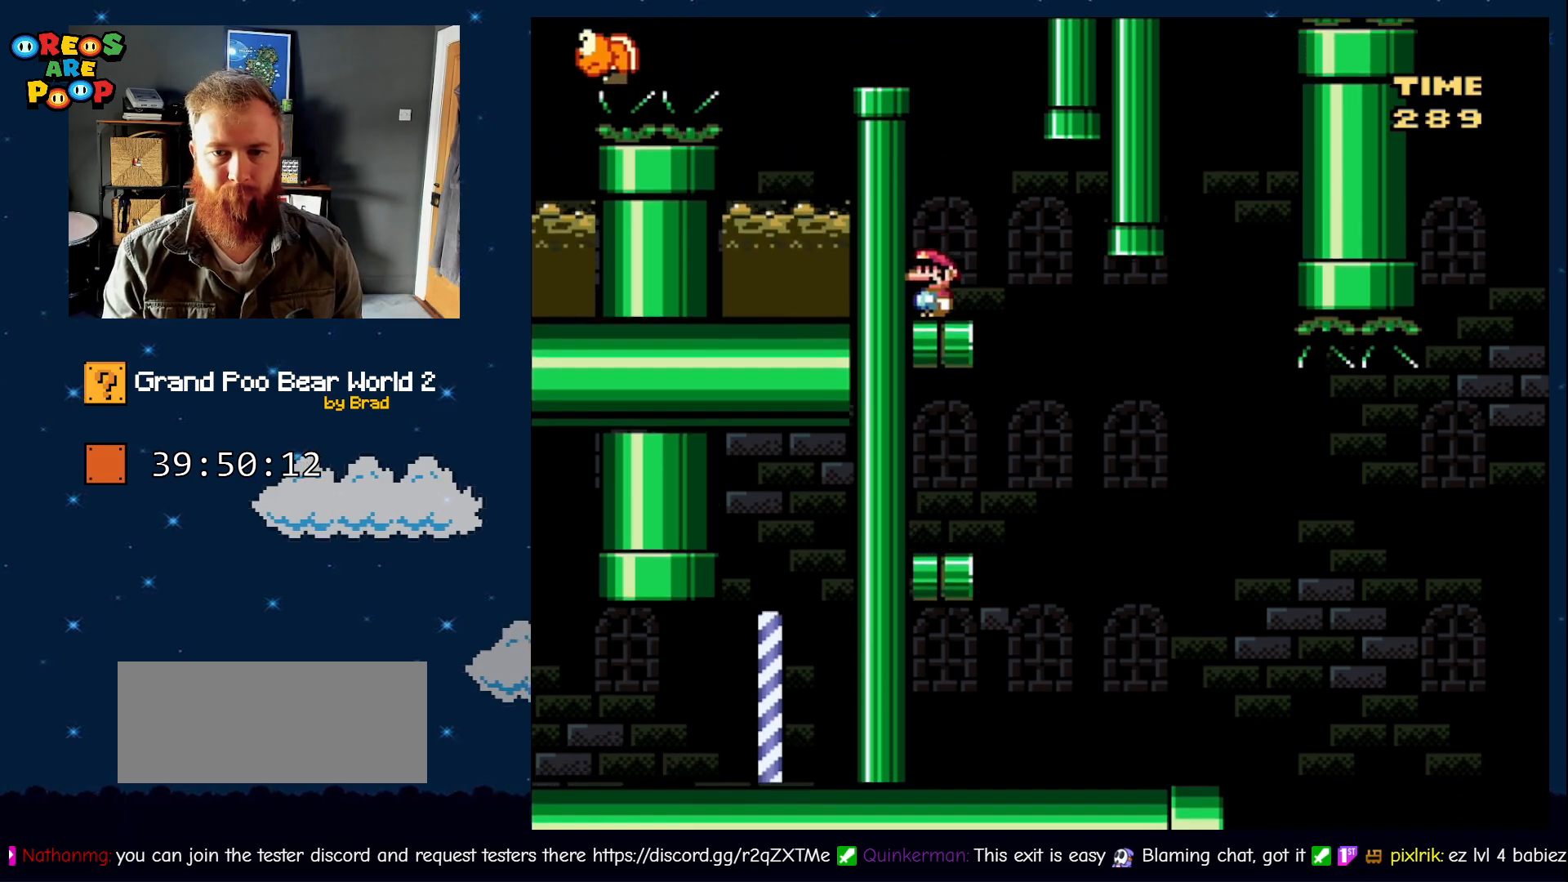
{"dt_ms": 500, "buttons": ["Y", "DPAD_LEFT"], "events": [[83, "B", "down"], [183, "DPAD_LEFT", "down"], [467, "B", "up"]]}
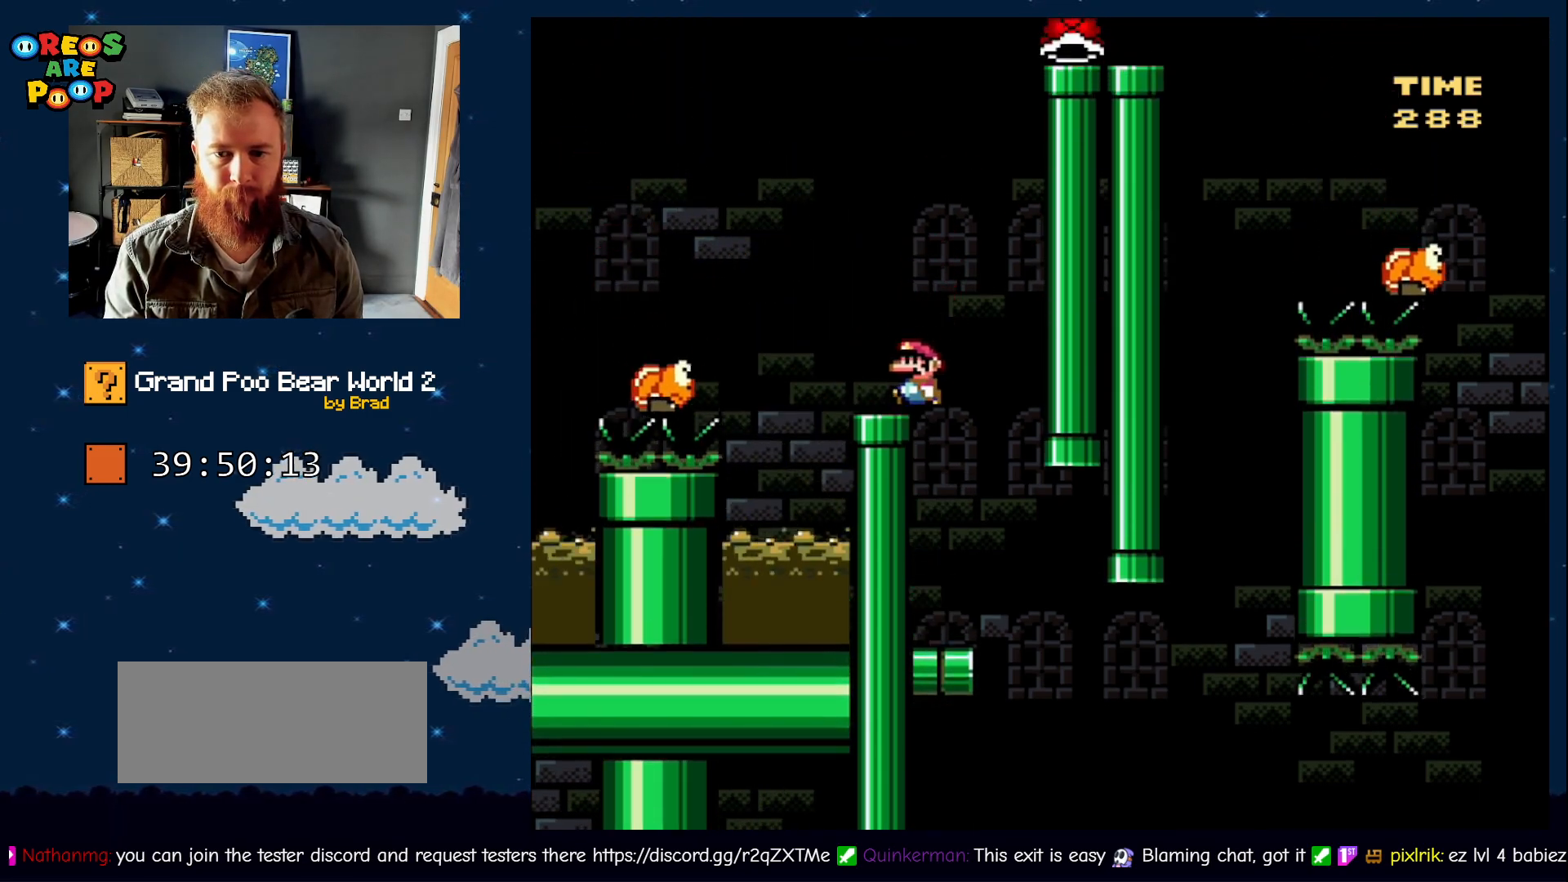
{"dt_ms": 500, "buttons": ["B", "Y", "DPAD_LEFT"], "events": [[17, "DPAD_LEFT", "up"], [100, "B", "down"], [217, "B", "up"], [283, "DPAD_LEFT", "down"], [467, "B", "down"]]}
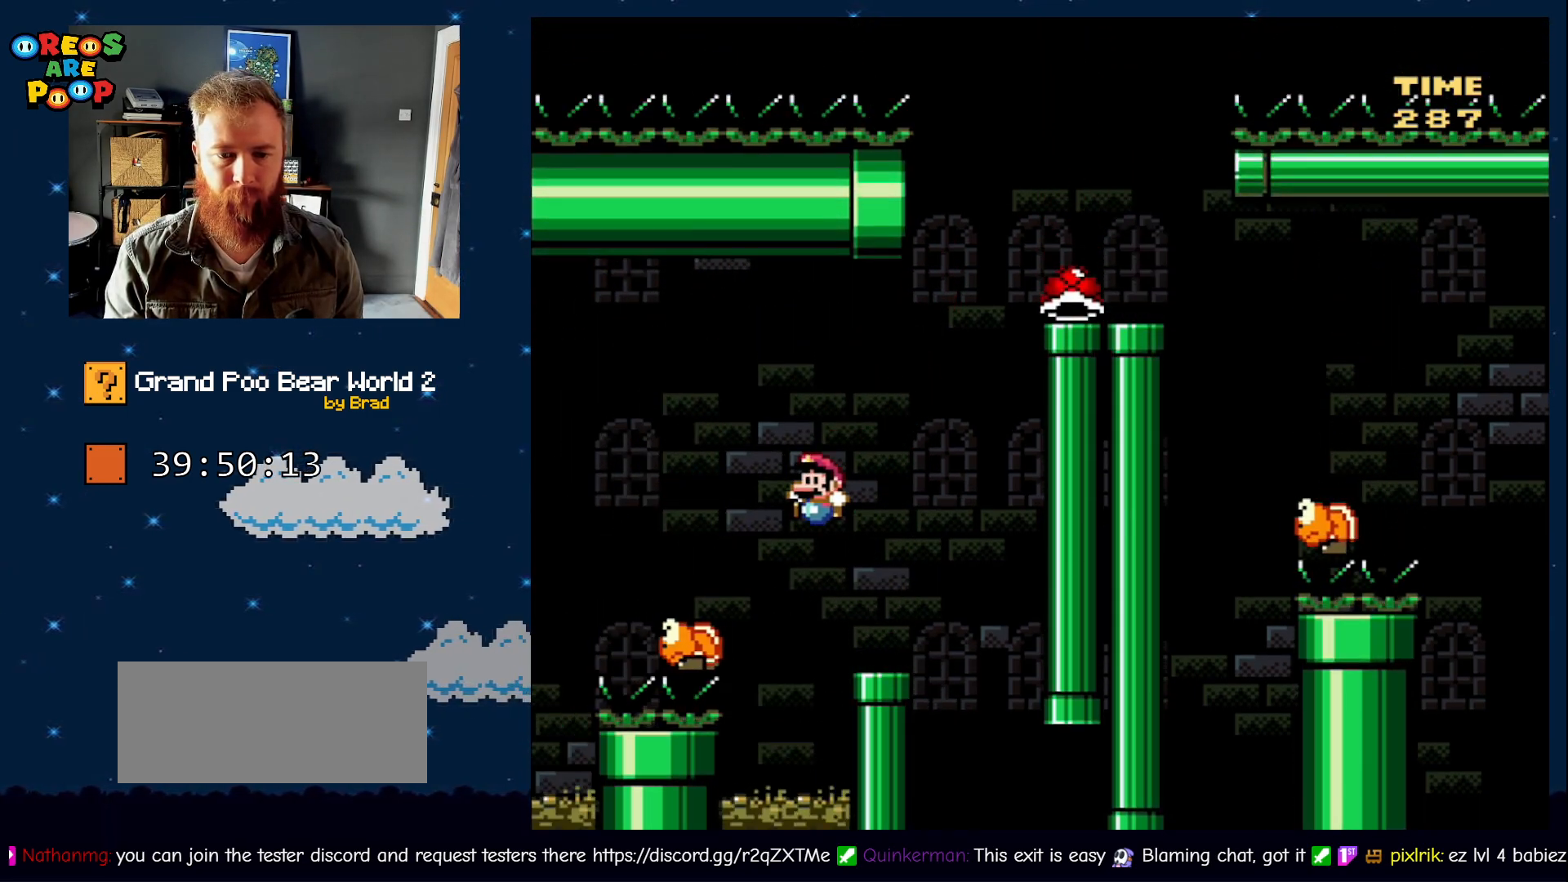
{"dt_ms": 500, "buttons": ["B", "Y", "DPAD_LEFT"], "events": []}
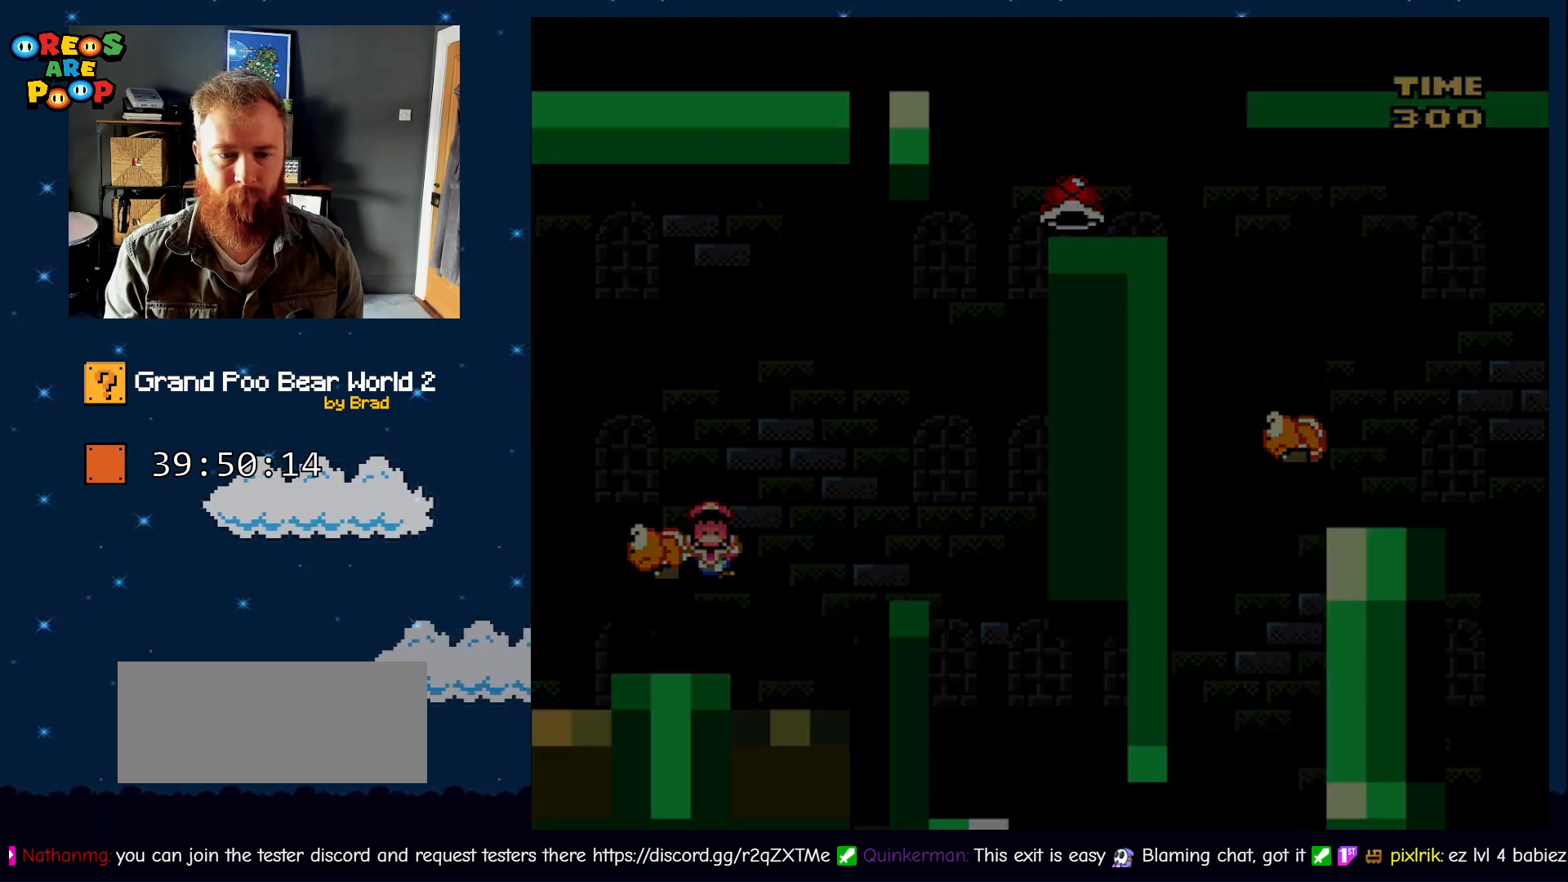
{"dt_ms": 500, "buttons": ["A"], "events": [[83, "B", "up"], [83, "DPAD_LEFT", "up"], [133, "Y", "up"], [333, "A", "down"]]}
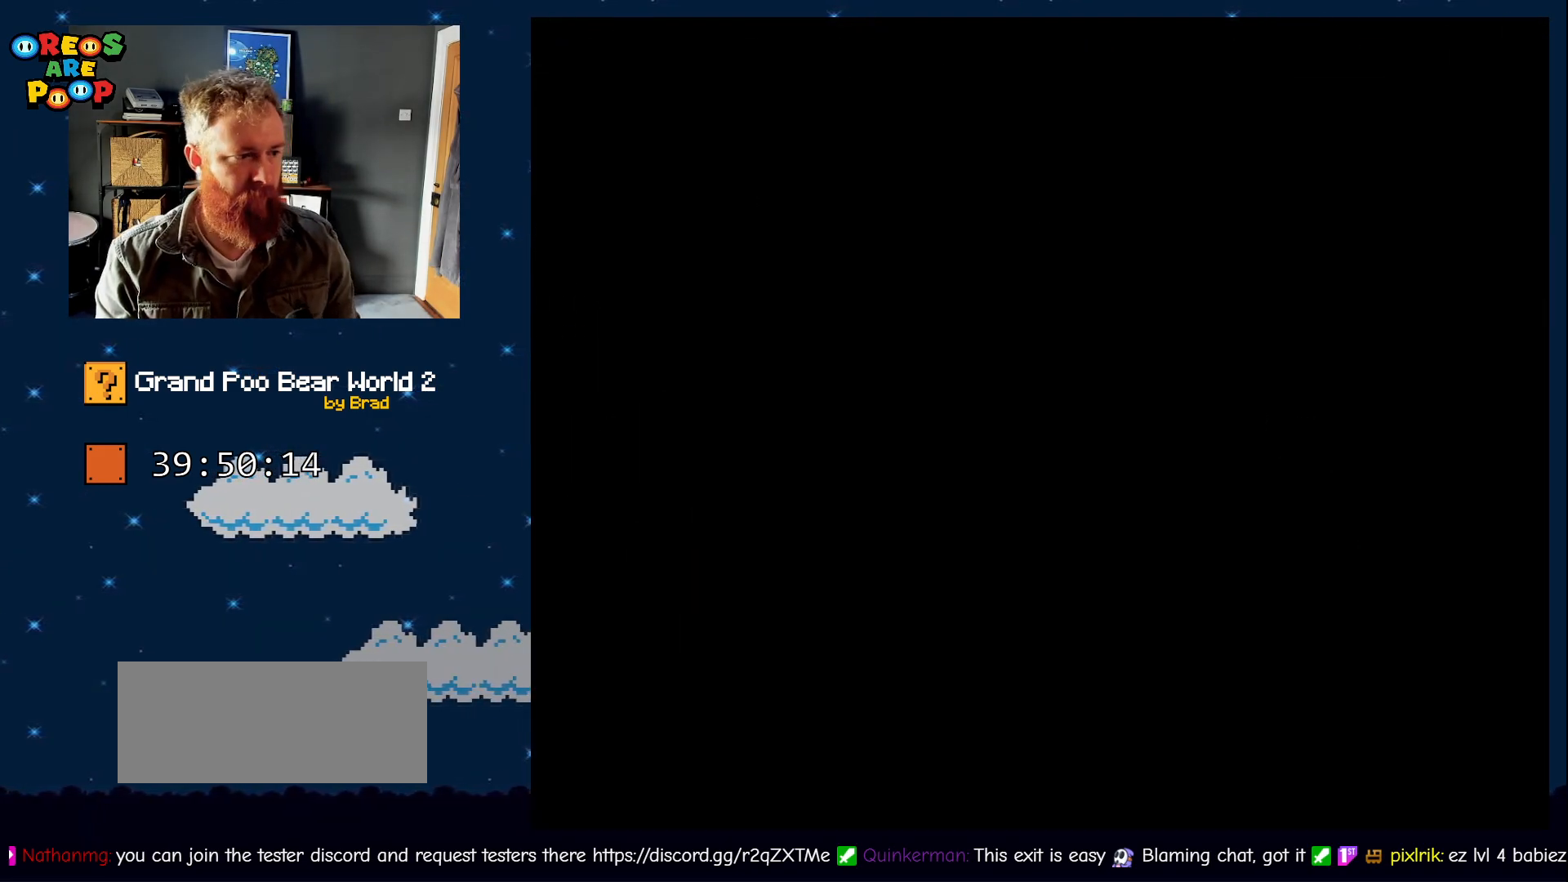
{"dt_ms": 500, "buttons": [], "events": [[17, "A", "up"]]}
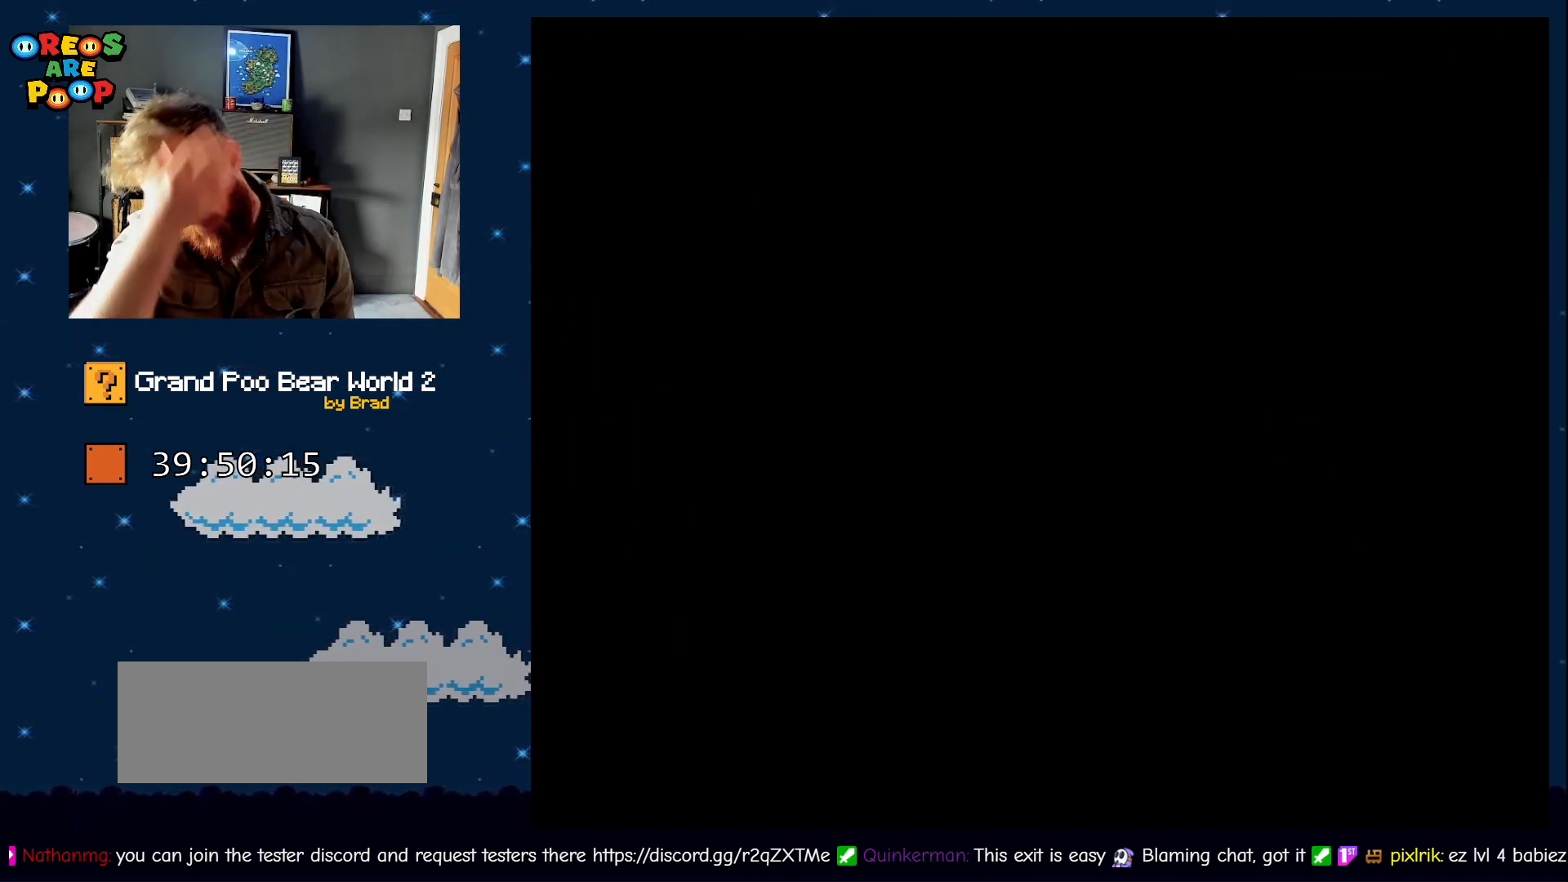
{"dt_ms": 1000, "buttons": [], "events": []}
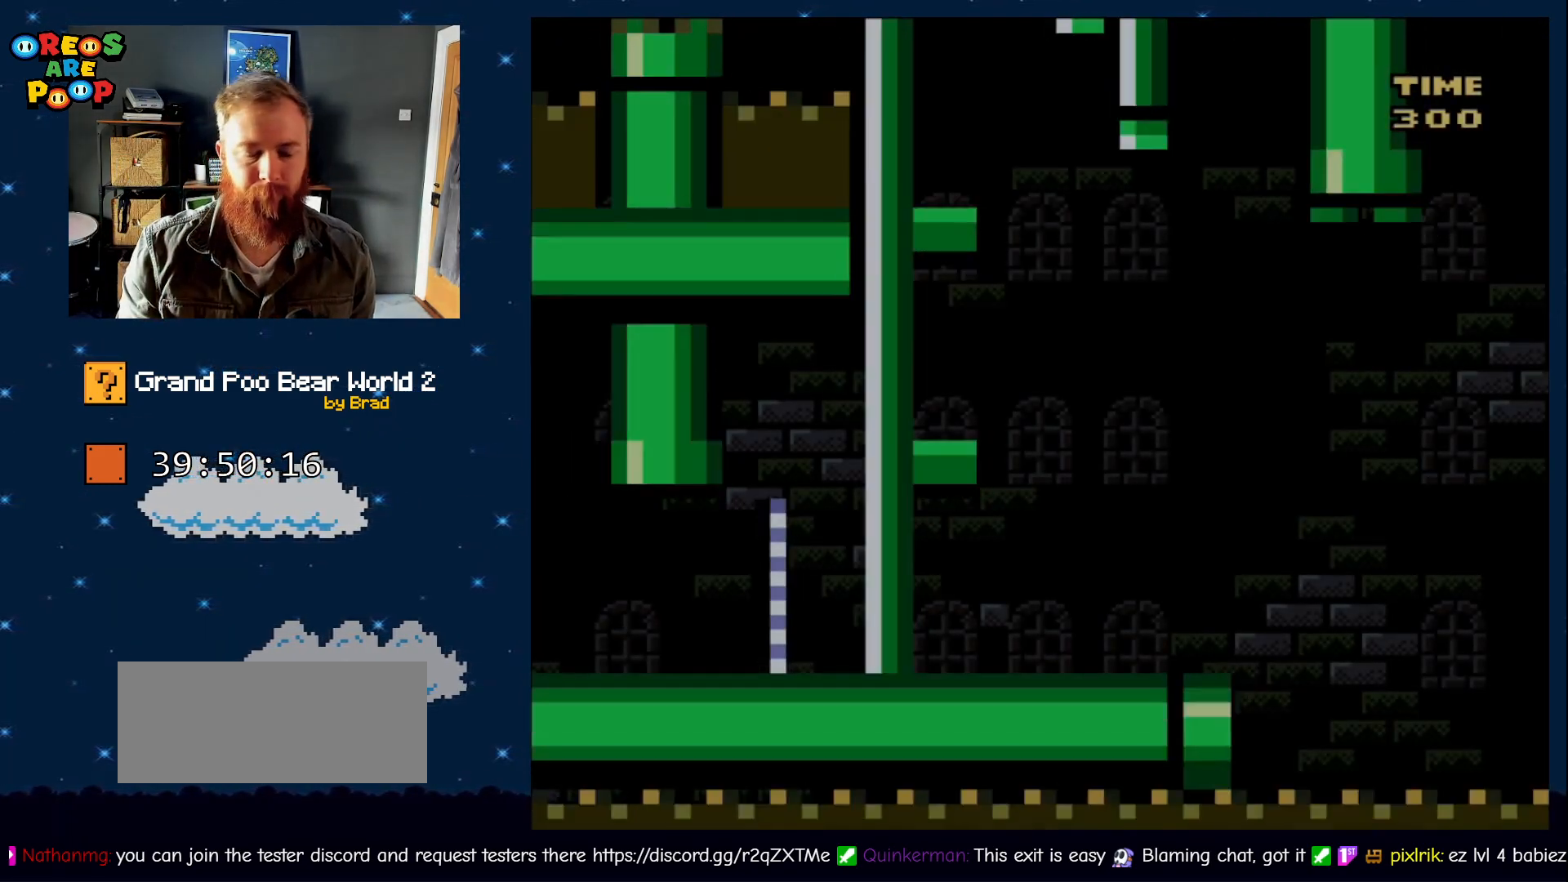
{"dt_ms": 500, "buttons": ["DPAD_LEFT"], "events": [[150, "A", "down"], [300, "A", "up"], [450, "DPAD_LEFT", "down"]]}
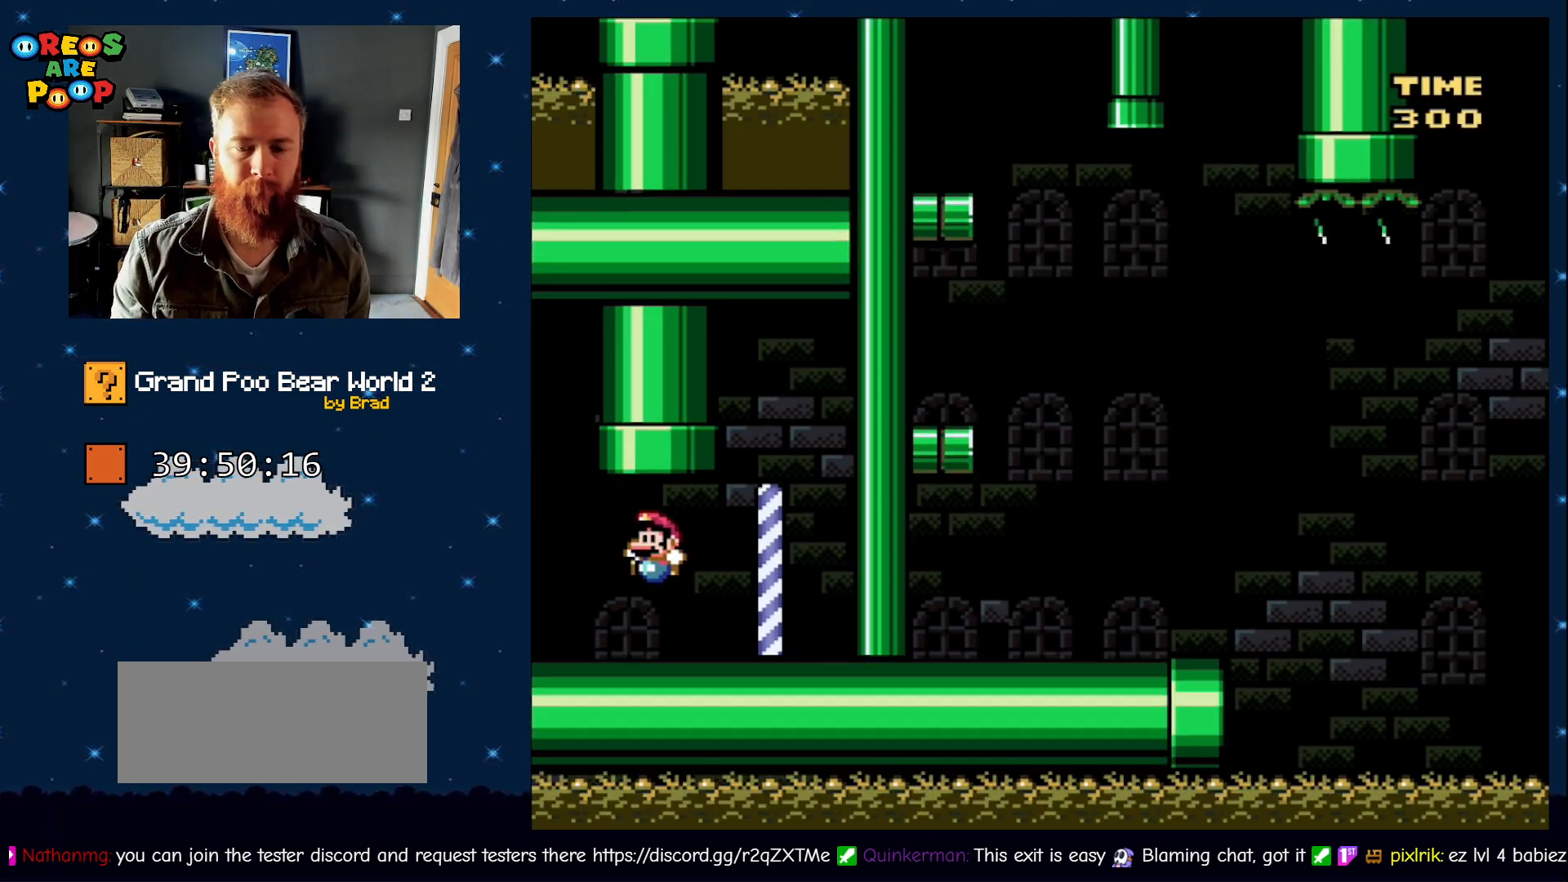
{"dt_ms": 500, "buttons": ["B", "Y", "DPAD_LEFT"], "events": [[100, "Y", "down"], [383, "B", "down"]]}
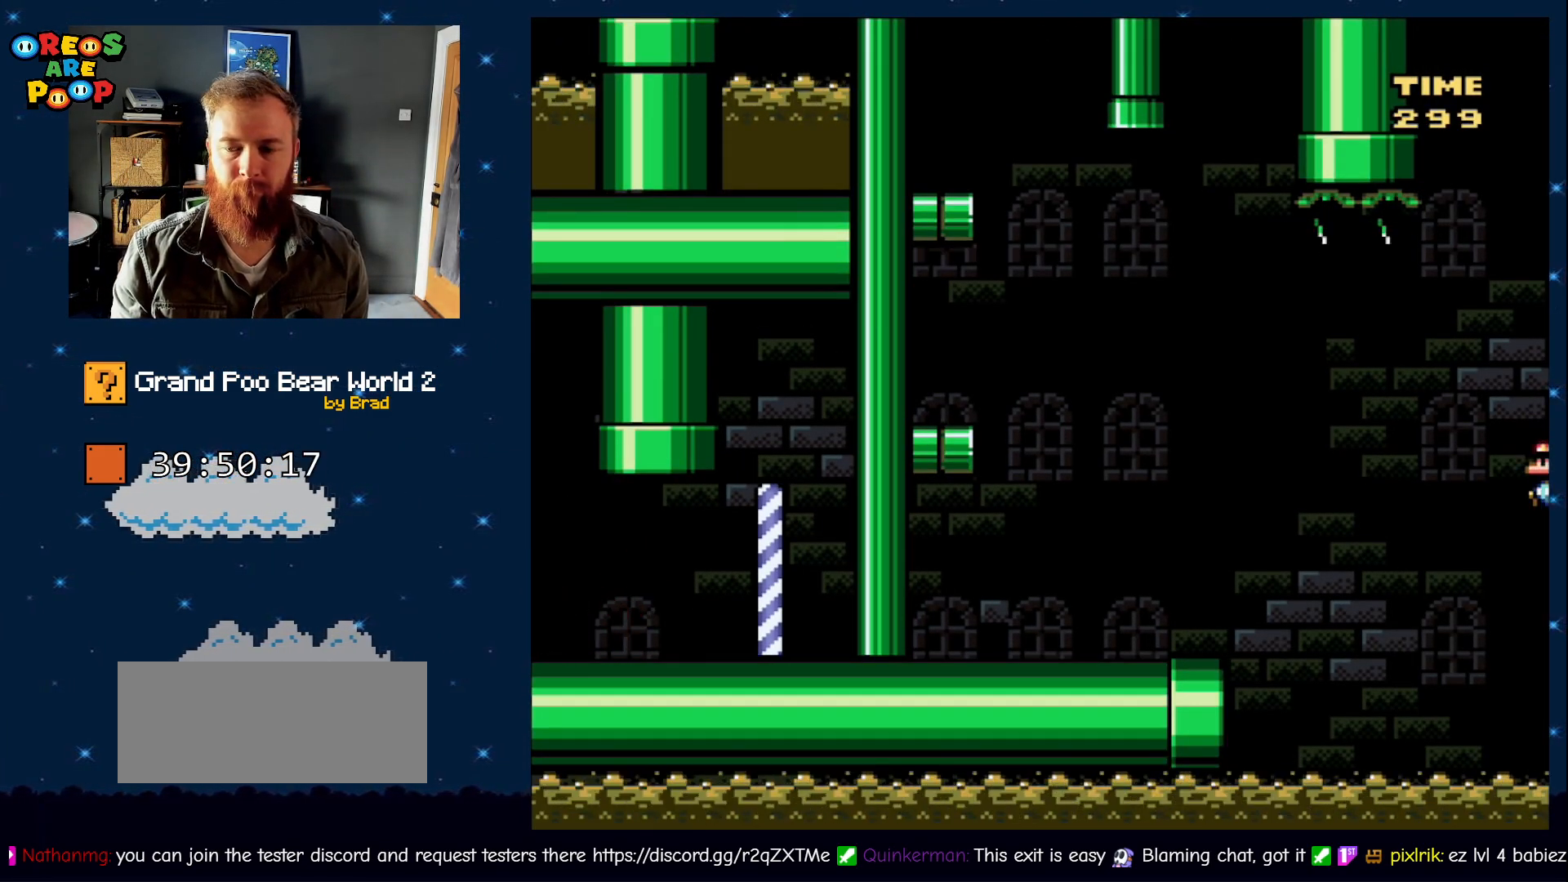
{"dt_ms": 500, "buttons": ["Y", "DPAD_LEFT"], "events": [[283, "B", "up"]]}
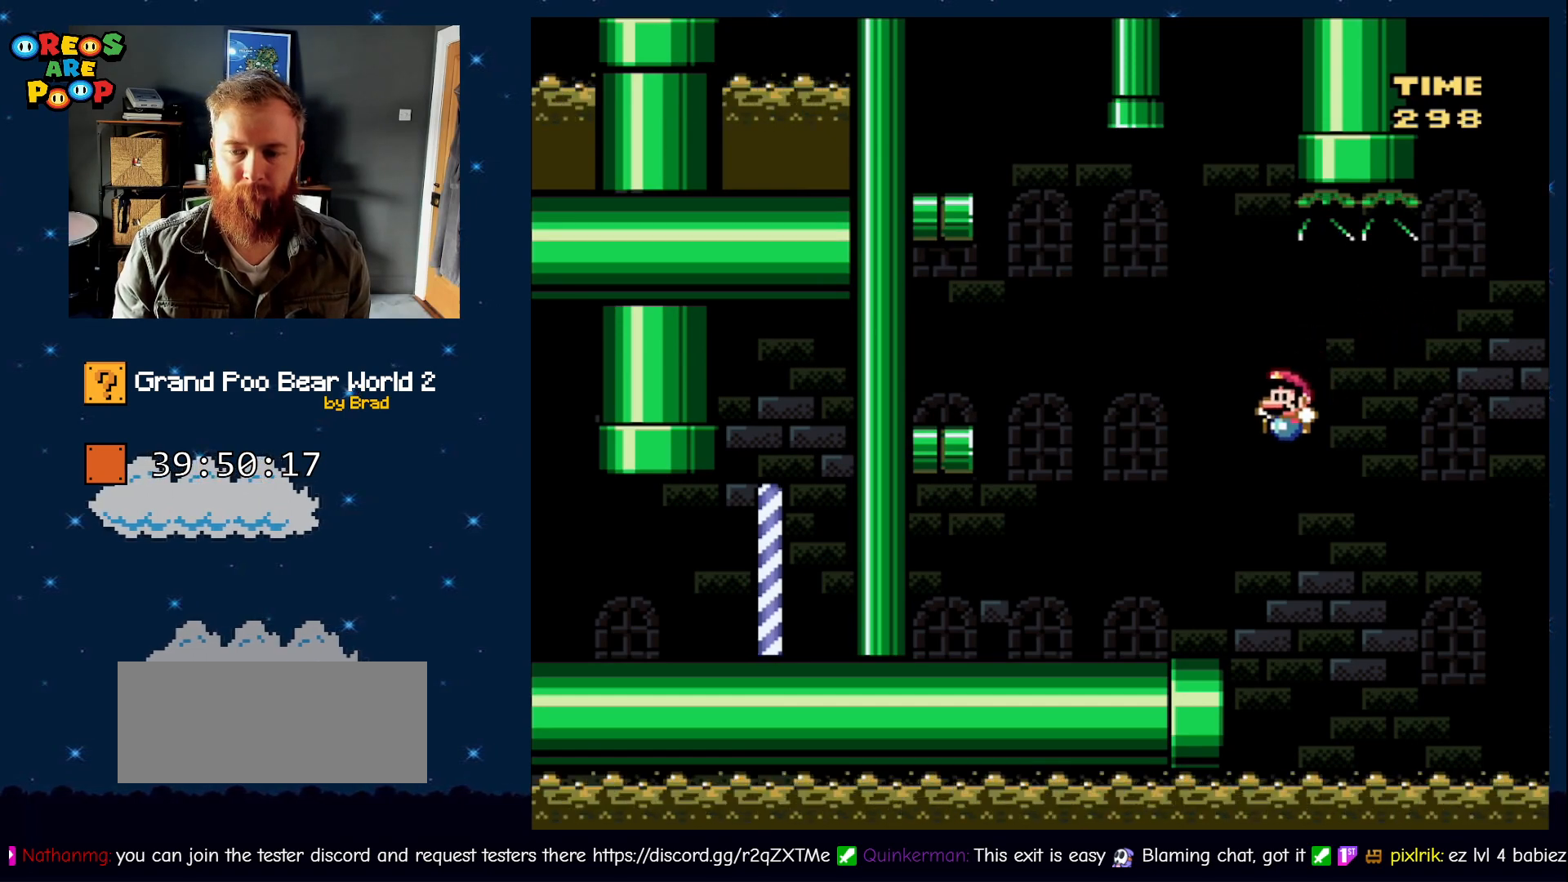
{"dt_ms": 500, "buttons": ["B", "Y", "DPAD_LEFT"], "events": [[217, "B", "down"]]}
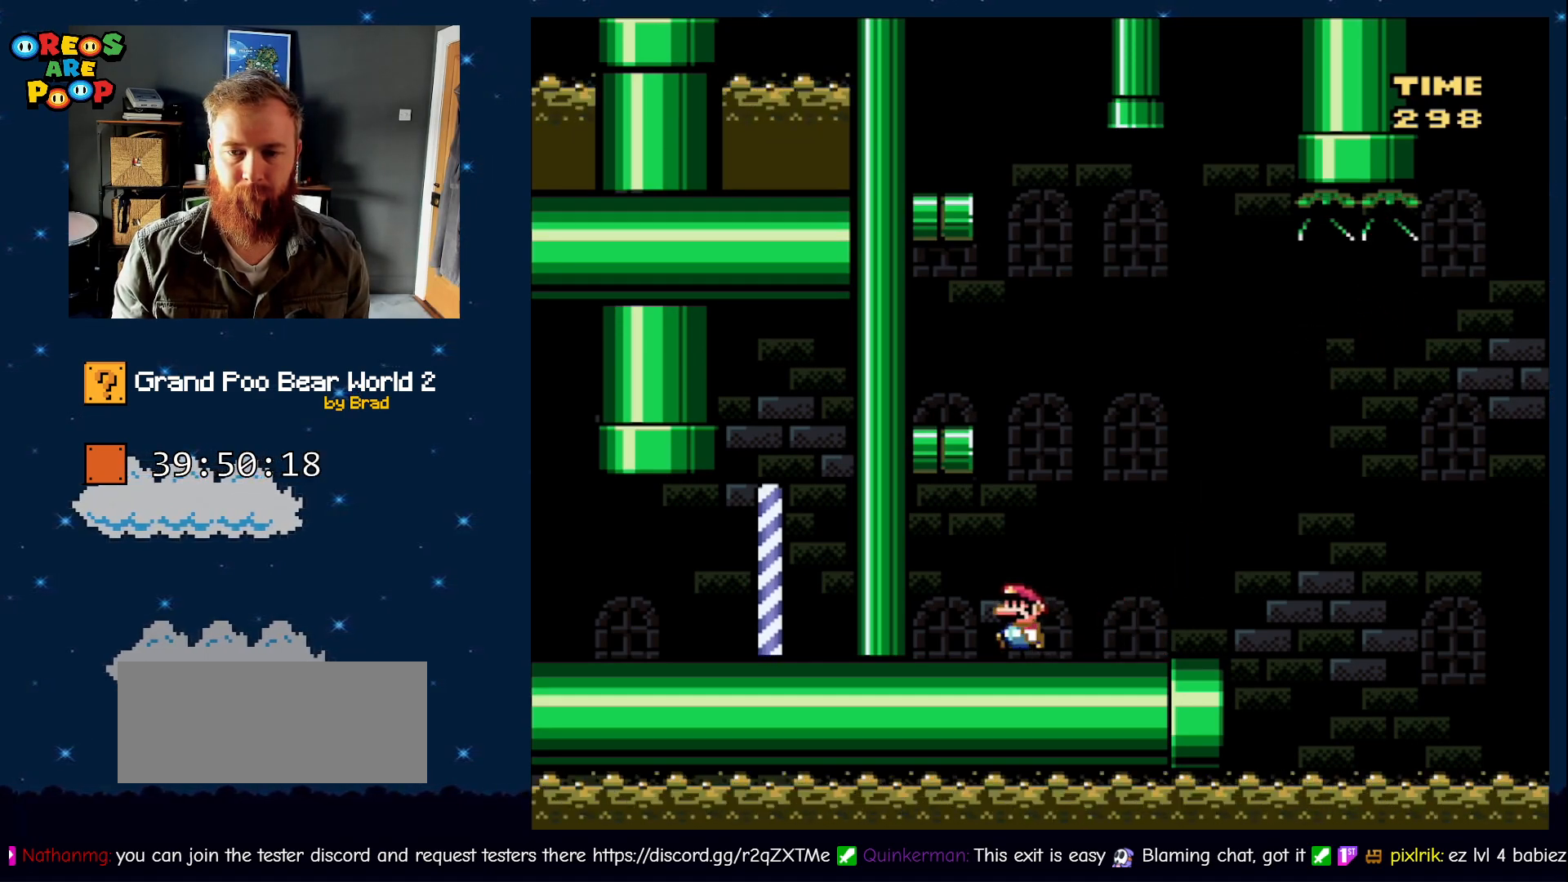
{"dt_ms": 500, "buttons": ["Y", "DPAD_RIGHT"], "events": [[83, "B", "up"], [283, "DPAD_LEFT", "up"], [283, "DPAD_RIGHT", "down"]]}
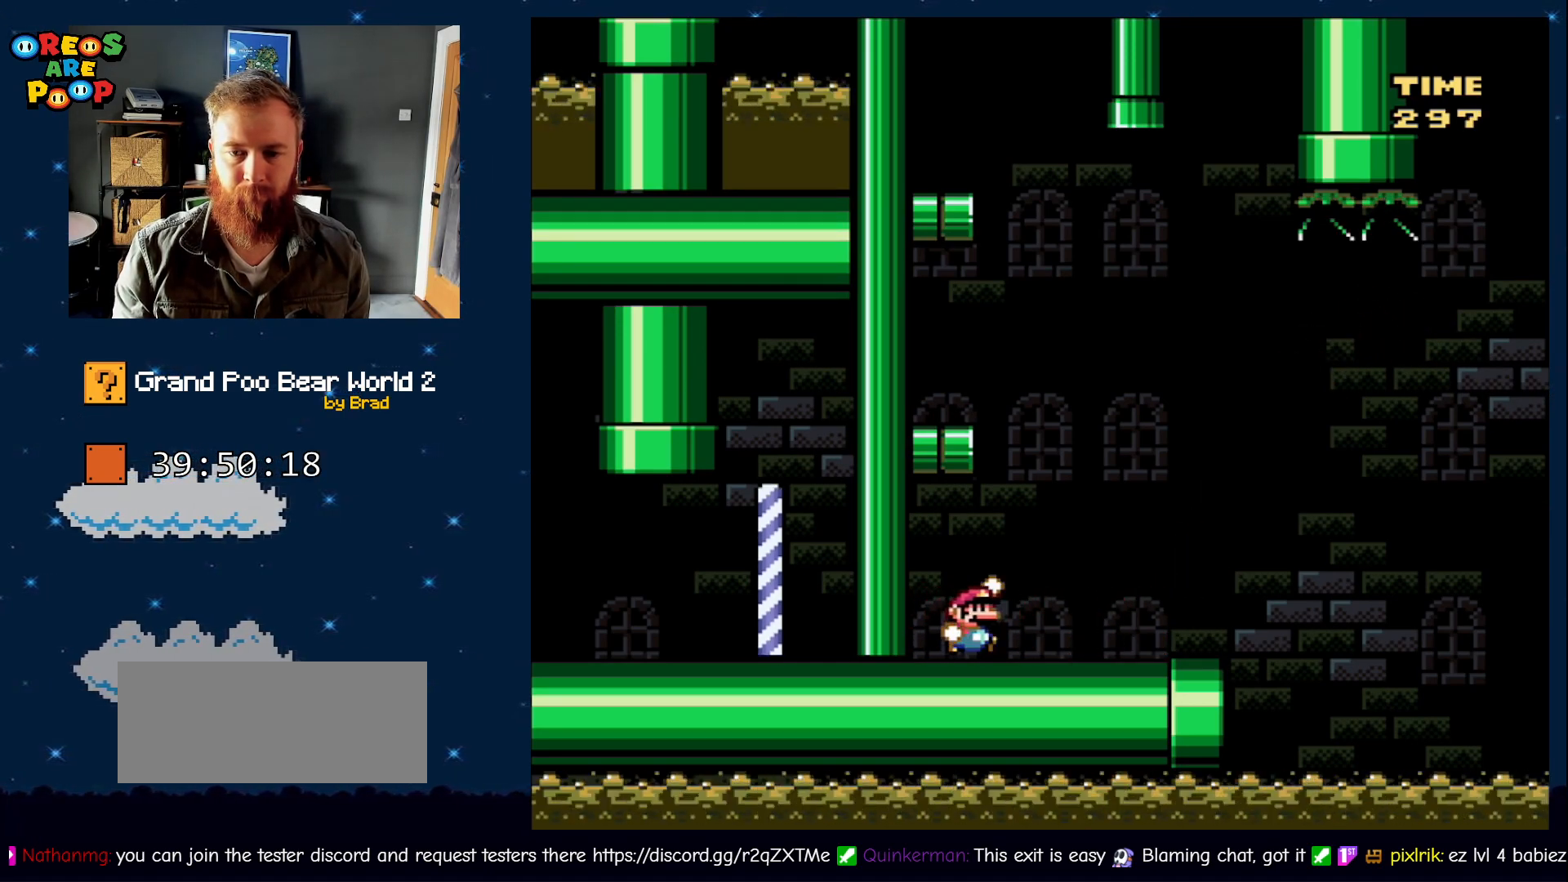
{"dt_ms": 500, "buttons": ["Y", "DPAD_LEFT"], "events": [[17, "B", "down"], [17, "DPAD_RIGHT", "up"], [67, "DPAD_LEFT", "down"], [467, "B", "up"]]}
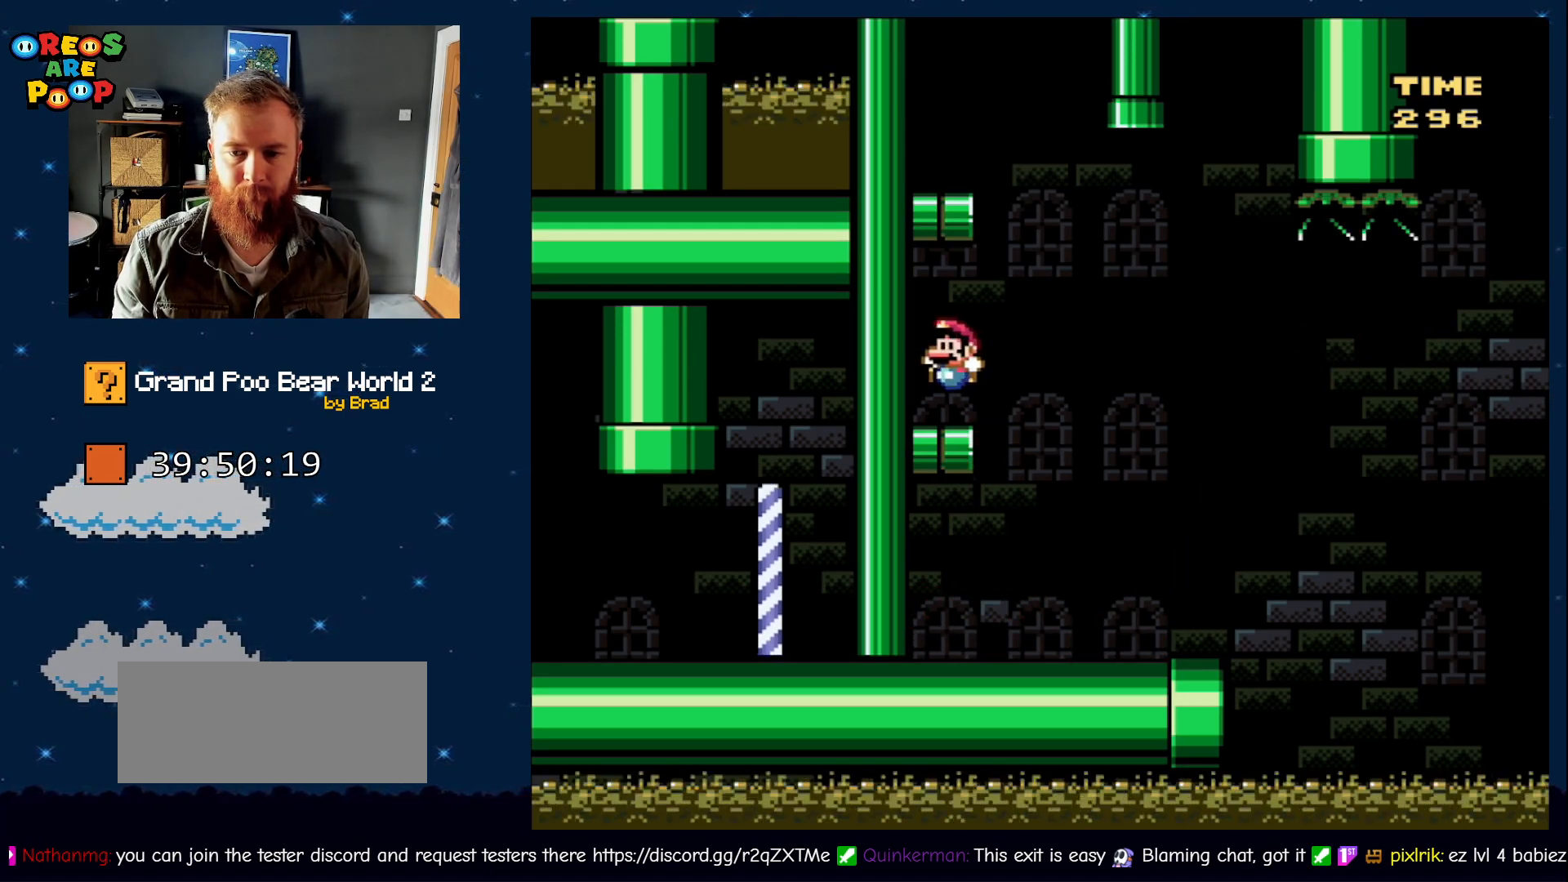
{"dt_ms": 500, "buttons": ["B", "Y", "DPAD_LEFT"], "events": [[67, "DPAD_LEFT", "up"], [100, "DPAD_RIGHT", "down"], [317, "B", "down"], [400, "DPAD_LEFT", "down"], [400, "DPAD_RIGHT", "up"]]}
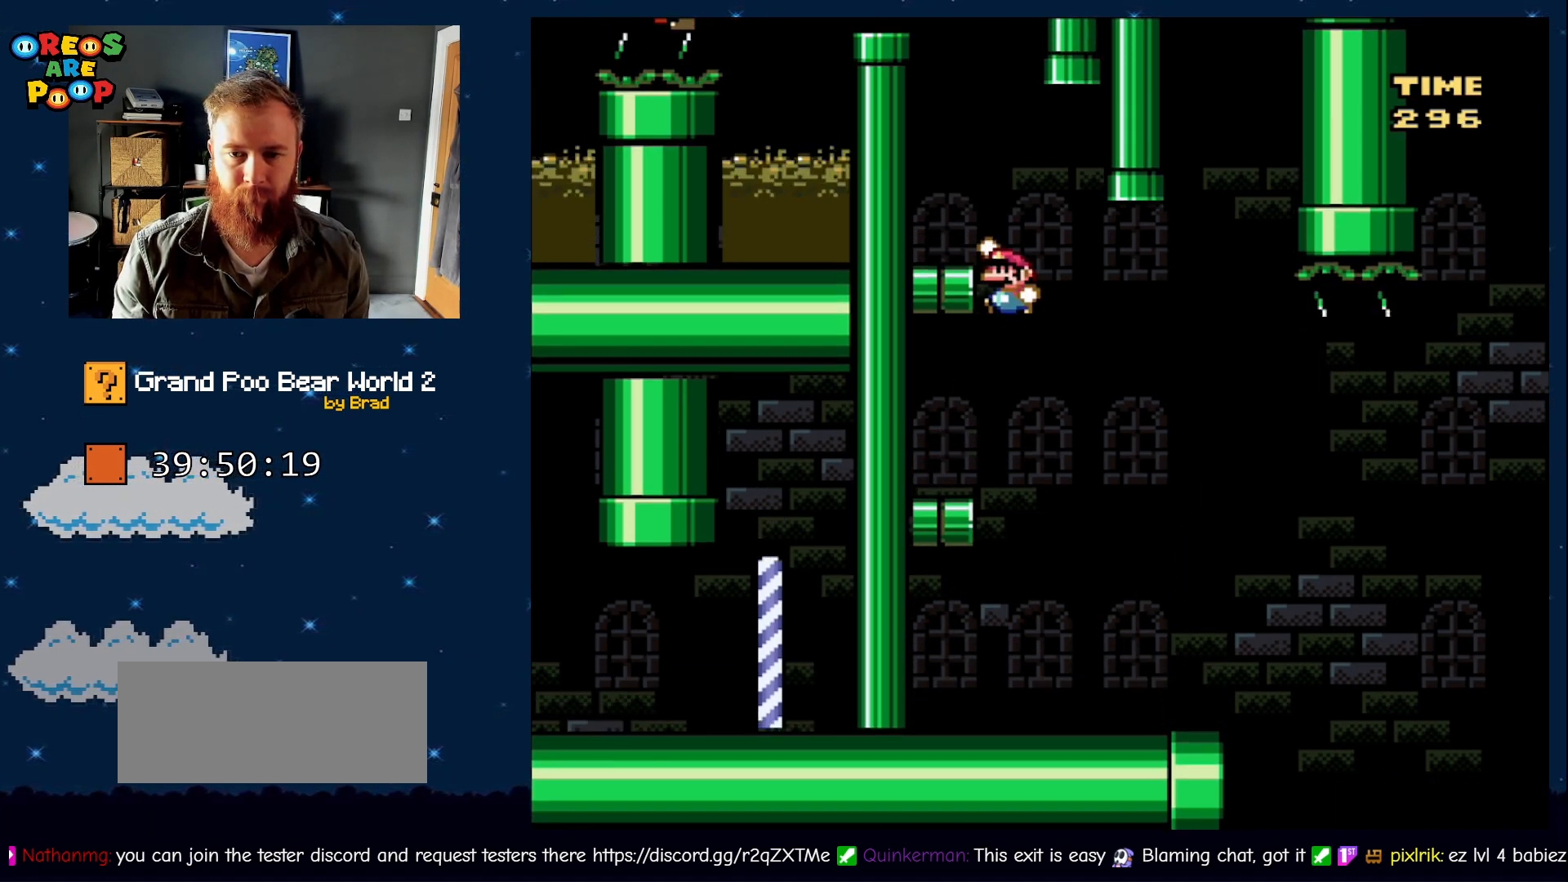
{"dt_ms": 500, "buttons": ["B", "Y", "DPAD_LEFT"], "events": [[267, "B", "up"], [317, "DPAD_LEFT", "up"], [500, "B", "down"], [500, "DPAD_LEFT", "down"]]}
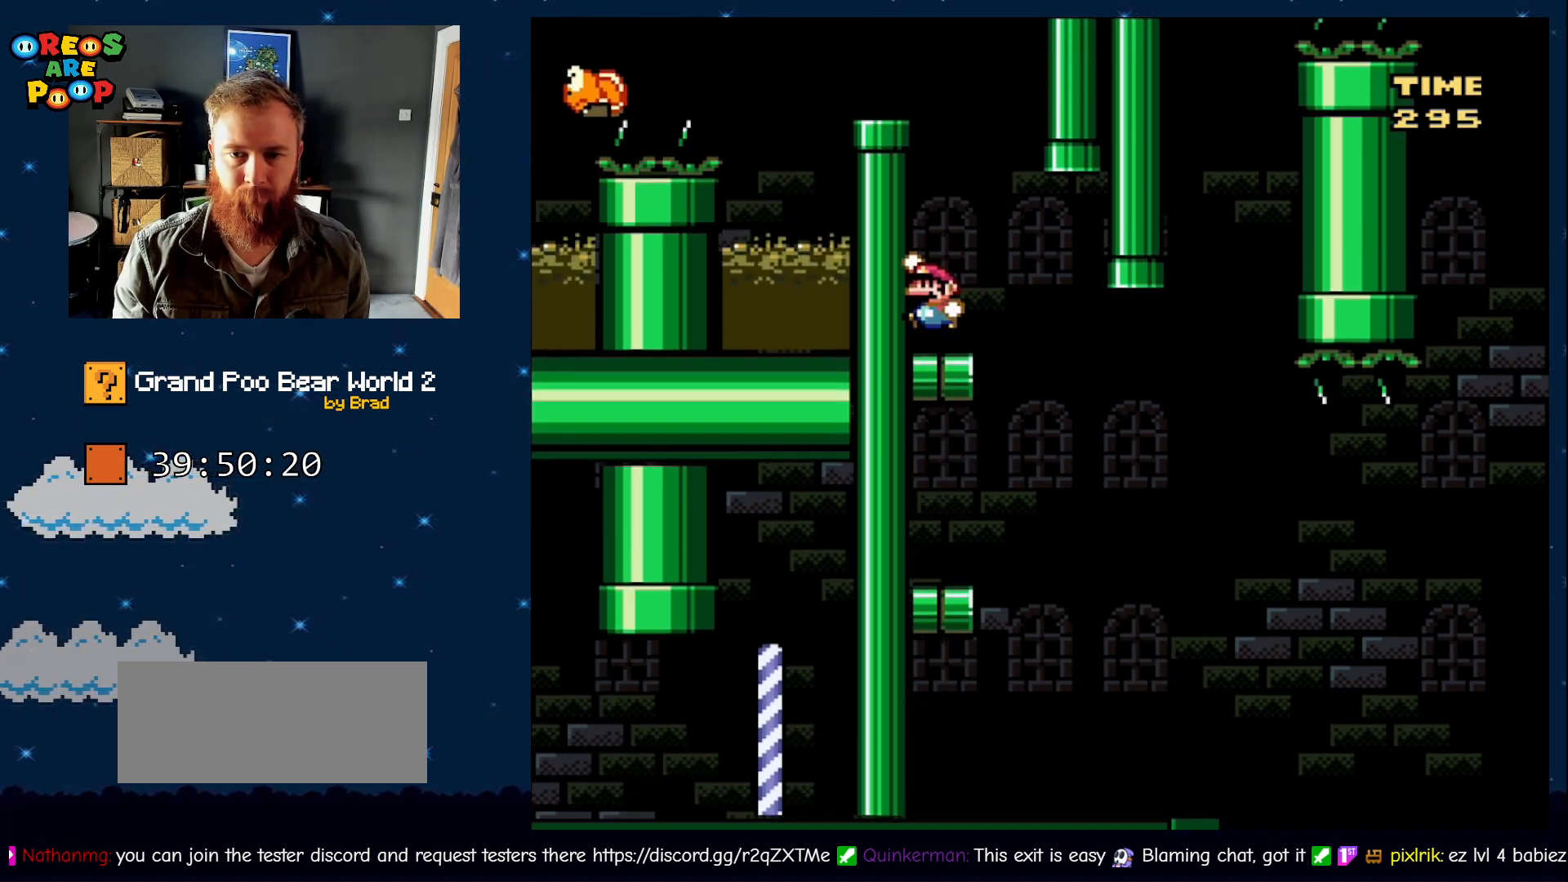
{"dt_ms": 500, "buttons": ["Y", "DPAD_LEFT"], "events": [[400, "B", "up"]]}
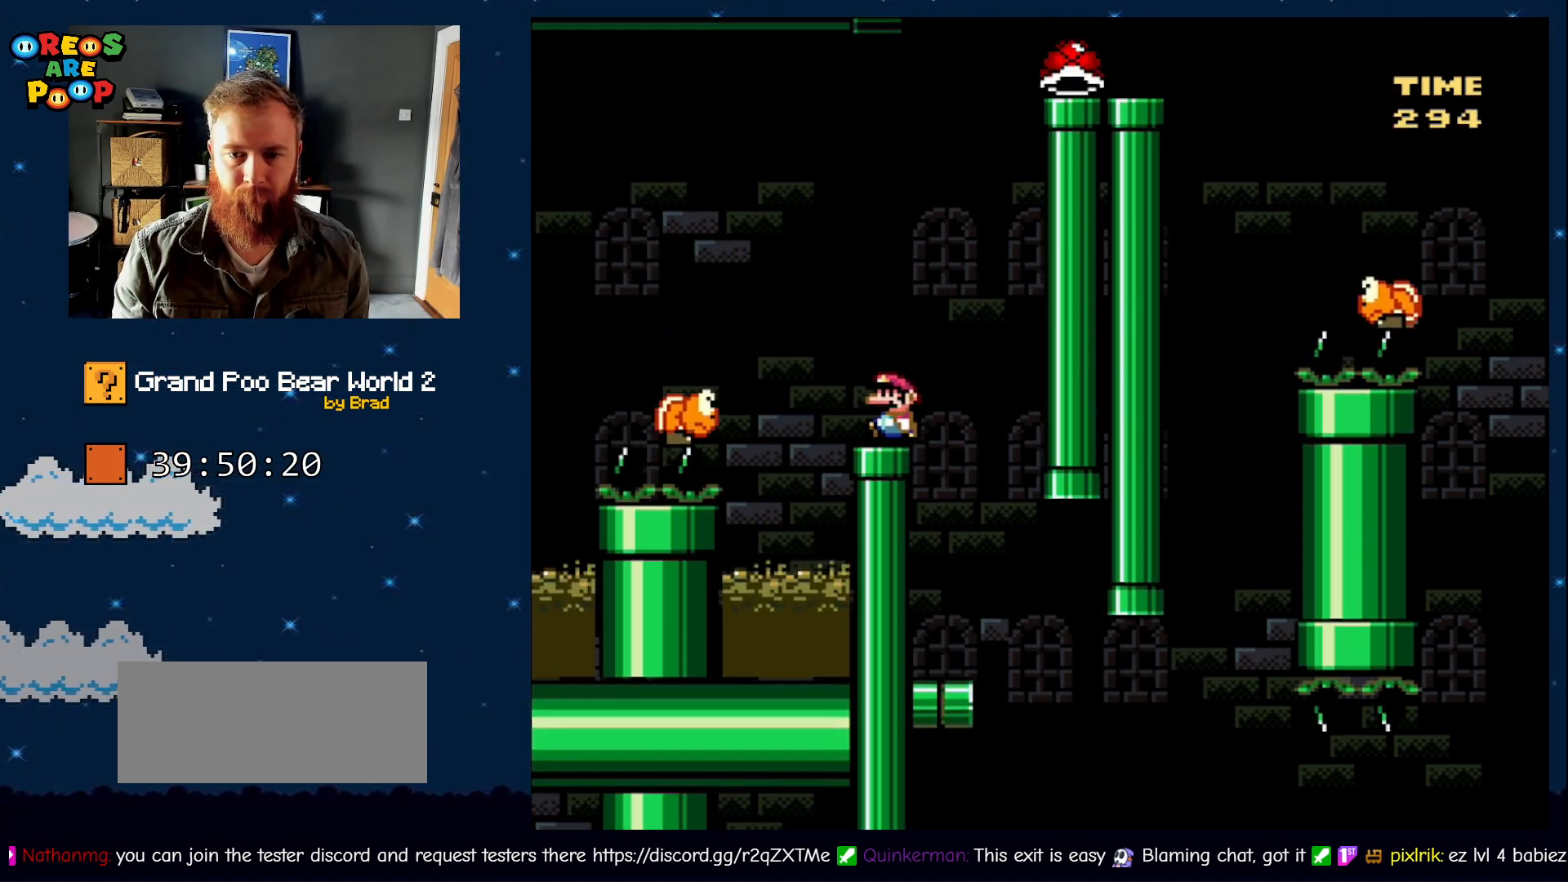
{"dt_ms": 500, "buttons": ["B", "Y", "DPAD_LEFT"], "events": [[17, "DPAD_LEFT", "up"], [67, "B", "down"], [167, "B", "up"], [433, "DPAD_LEFT", "down"], [483, "B", "down"]]}
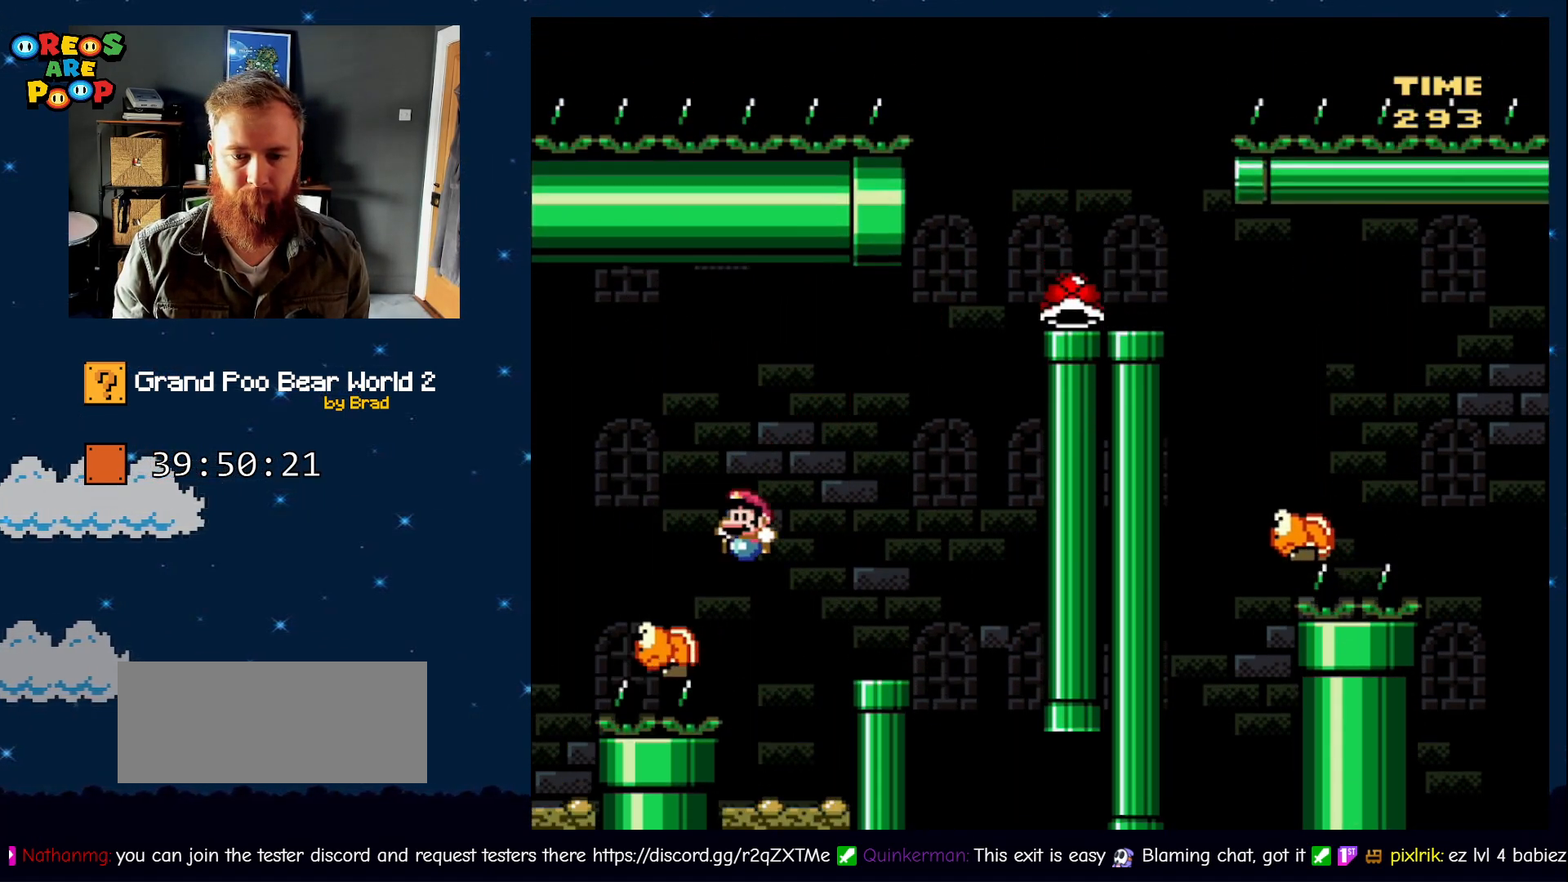
{"dt_ms": 500, "buttons": ["B", "Y", "DPAD_LEFT"], "events": []}
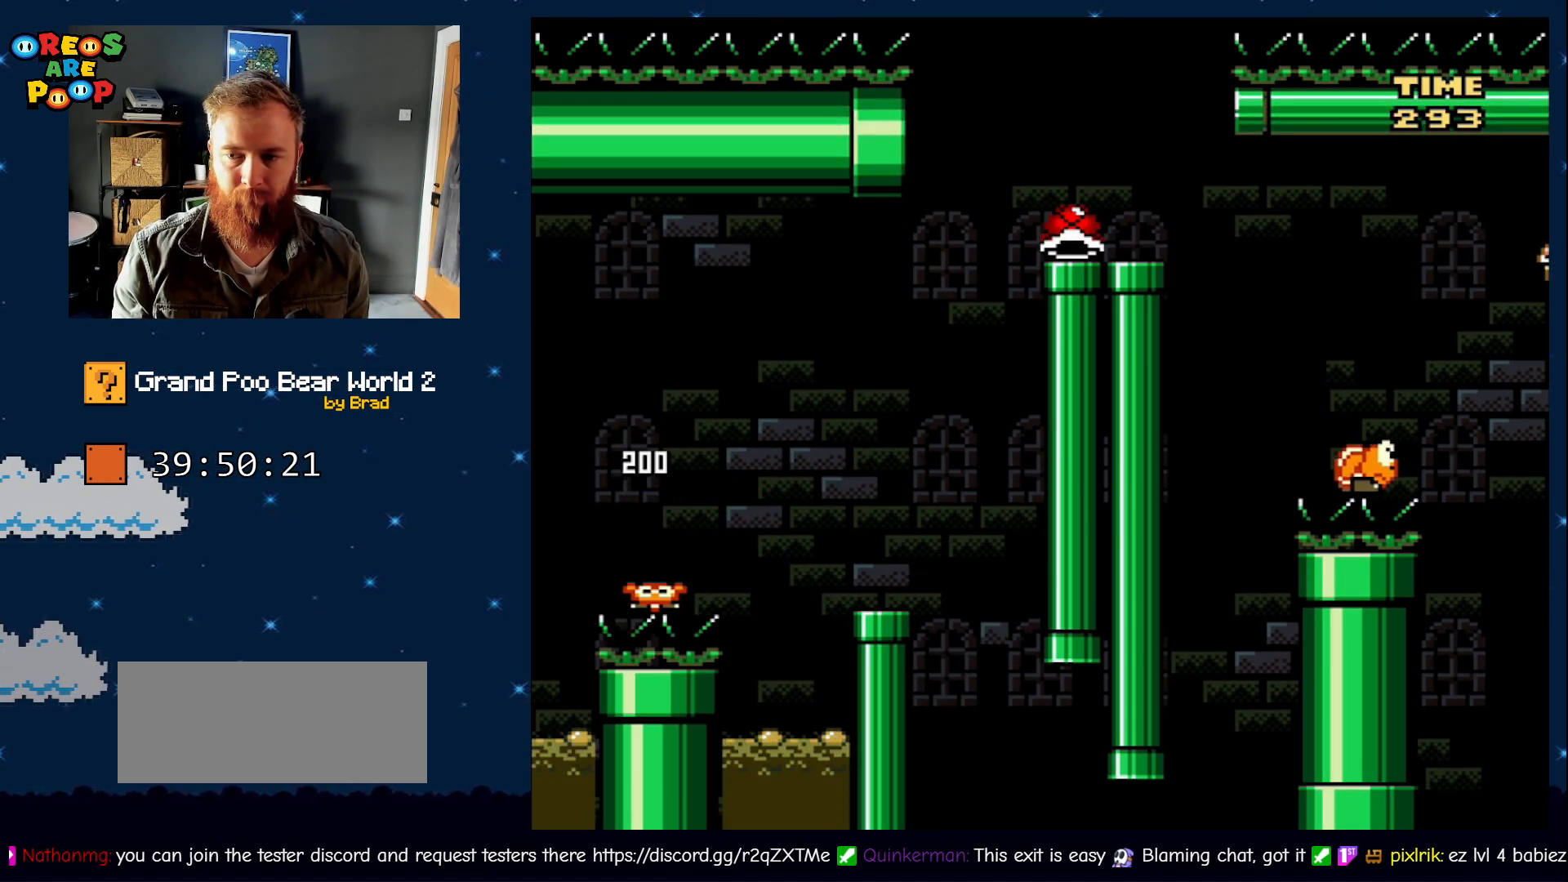
{"dt_ms": 500, "buttons": ["B", "Y", "DPAD_LEFT"], "events": [[350, "DPAD_LEFT", "up"], [350, "DPAD_RIGHT", "down"], [500, "DPAD_LEFT", "down"], [500, "DPAD_RIGHT", "up"]]}
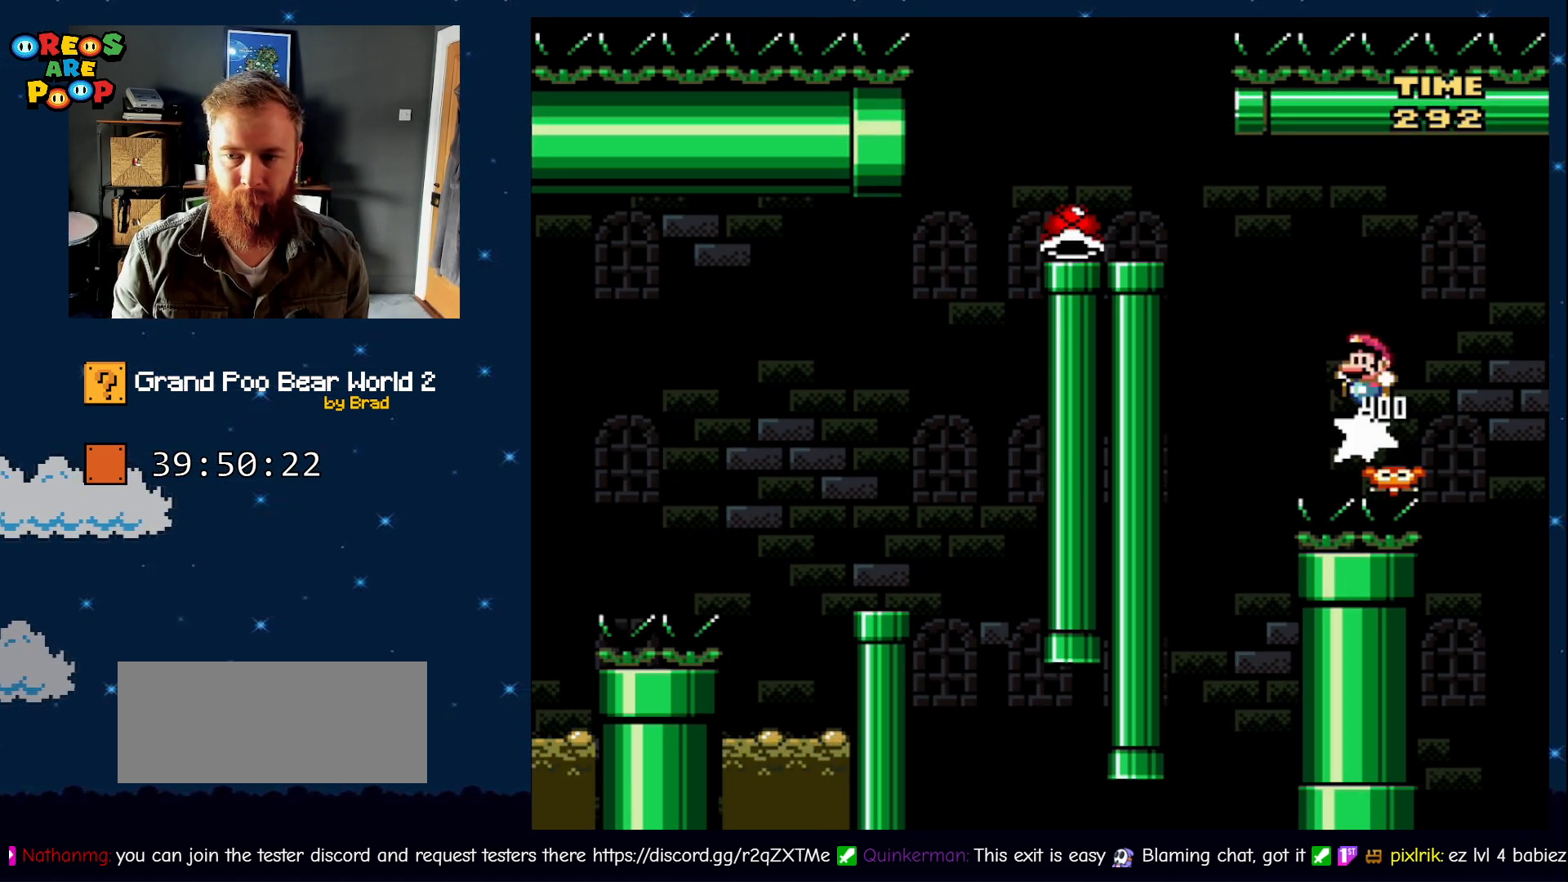
{"dt_ms": 500, "buttons": ["B", "Y", "DPAD_LEFT"], "events": []}
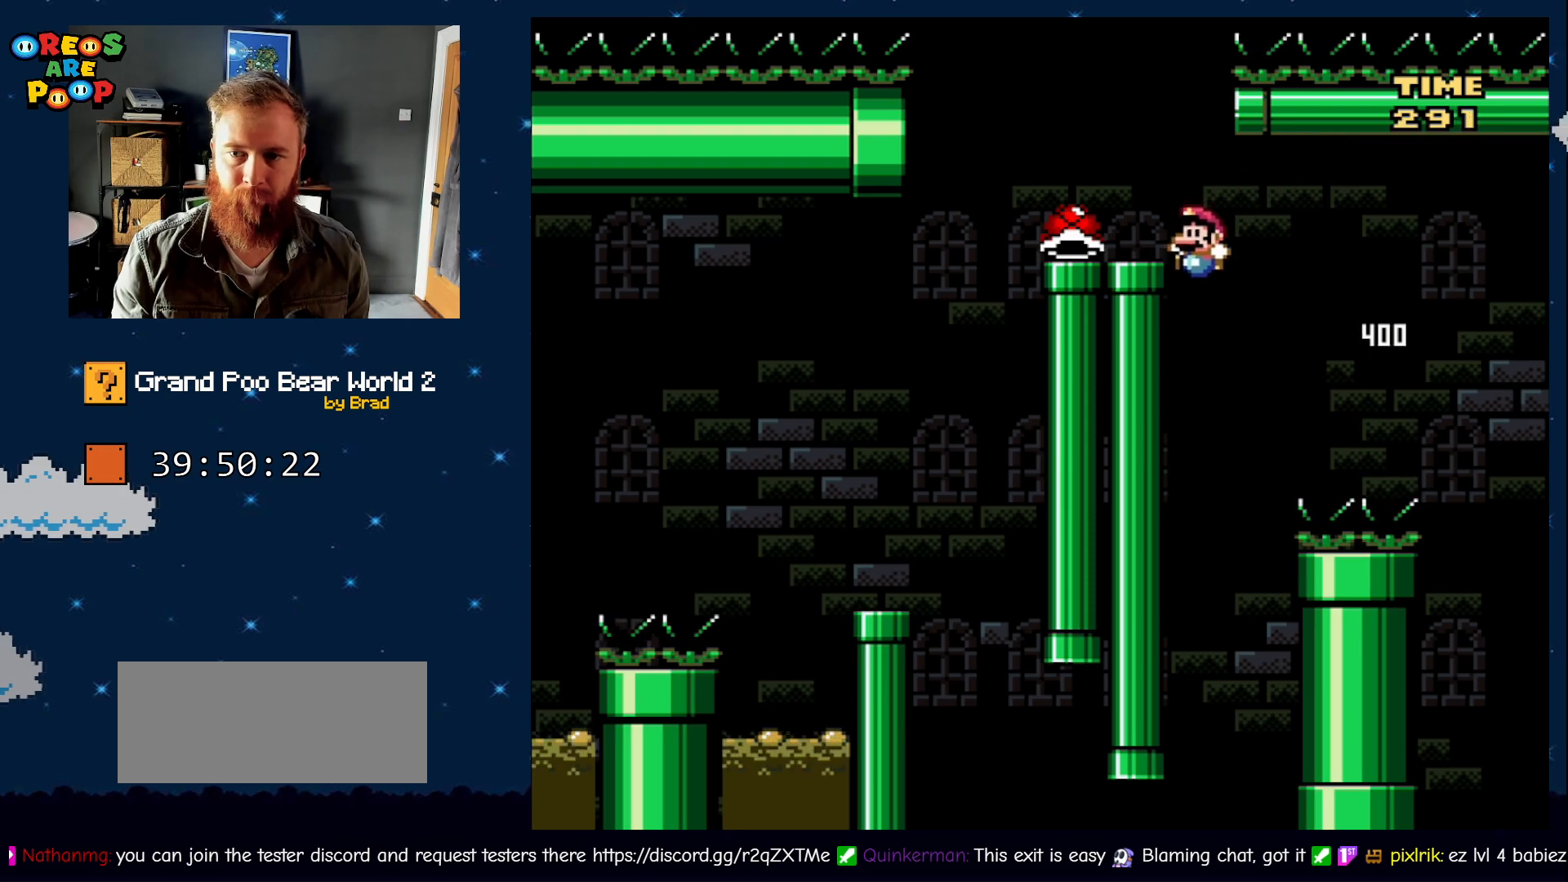
{"dt_ms": 500, "buttons": ["A"], "events": [[167, "B", "up"], [167, "DPAD_LEFT", "up"], [167, "Y", "up"], [433, "A", "down"]]}
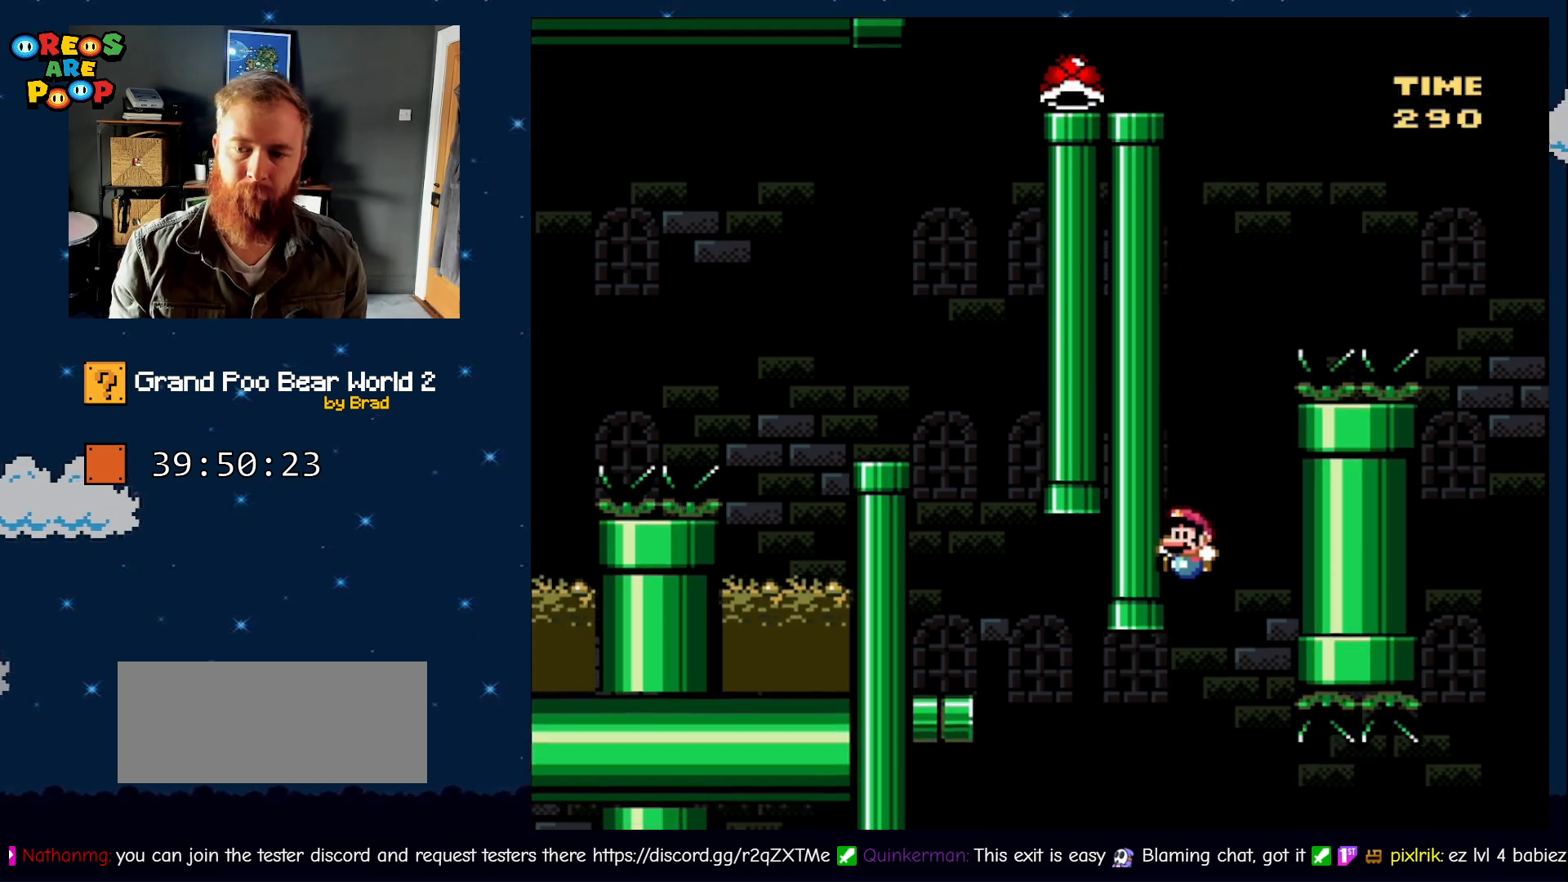
{"dt_ms": 500, "buttons": [], "events": [[67, "A", "up"], [150, "A", "down"], [283, "A", "up"], [317, "DPAD_RIGHT", "down"], [500, "DPAD_RIGHT", "up"]]}
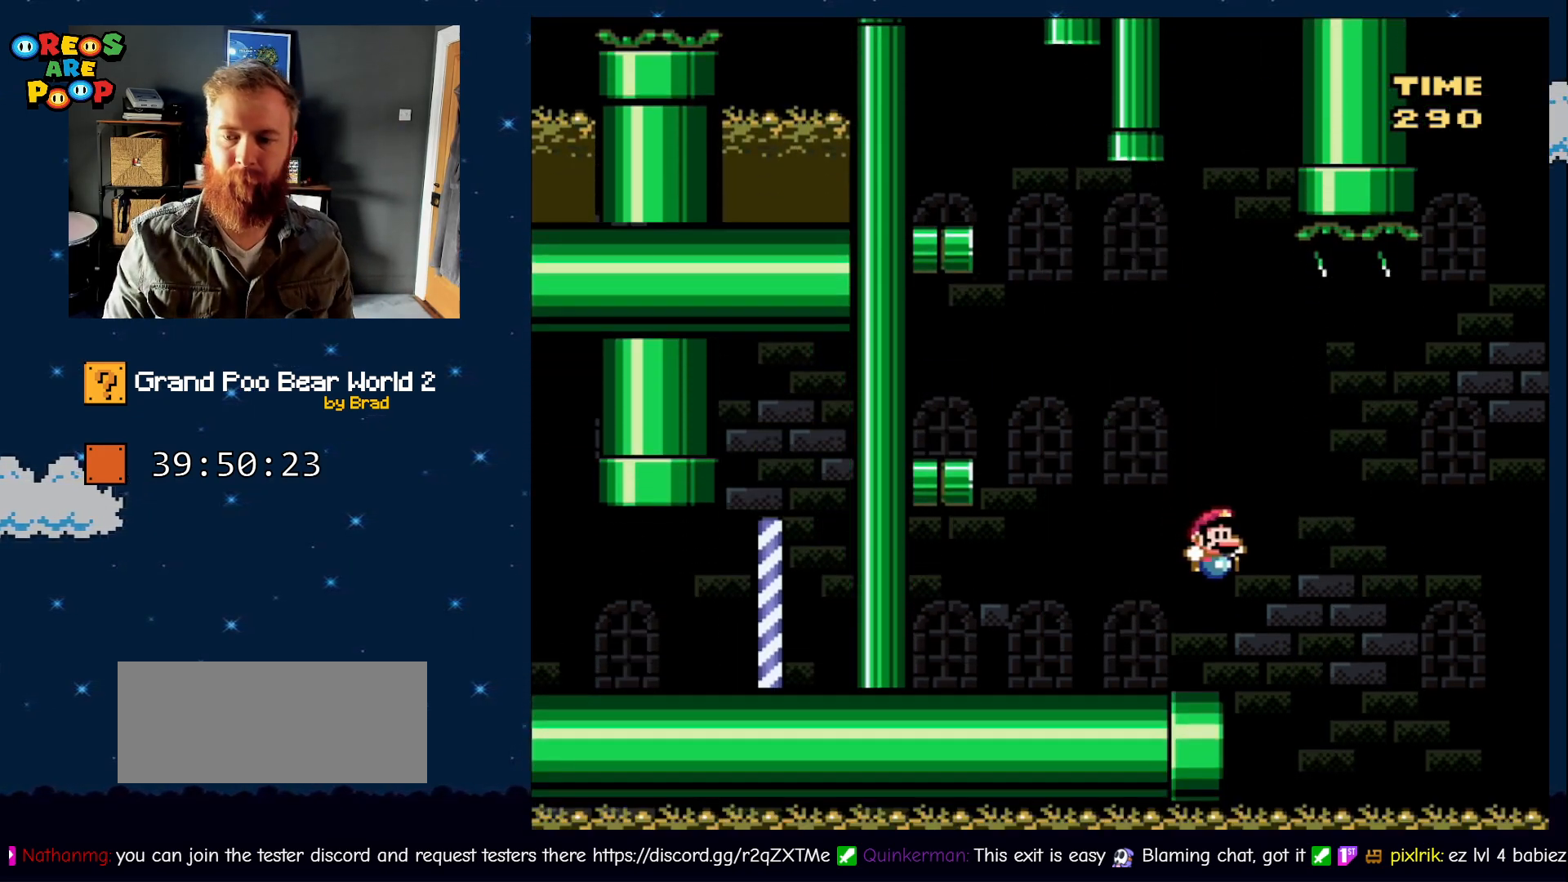
{"dt_ms": 500, "buttons": [], "events": [[367, "A", "down"], [467, "A", "up"]]}
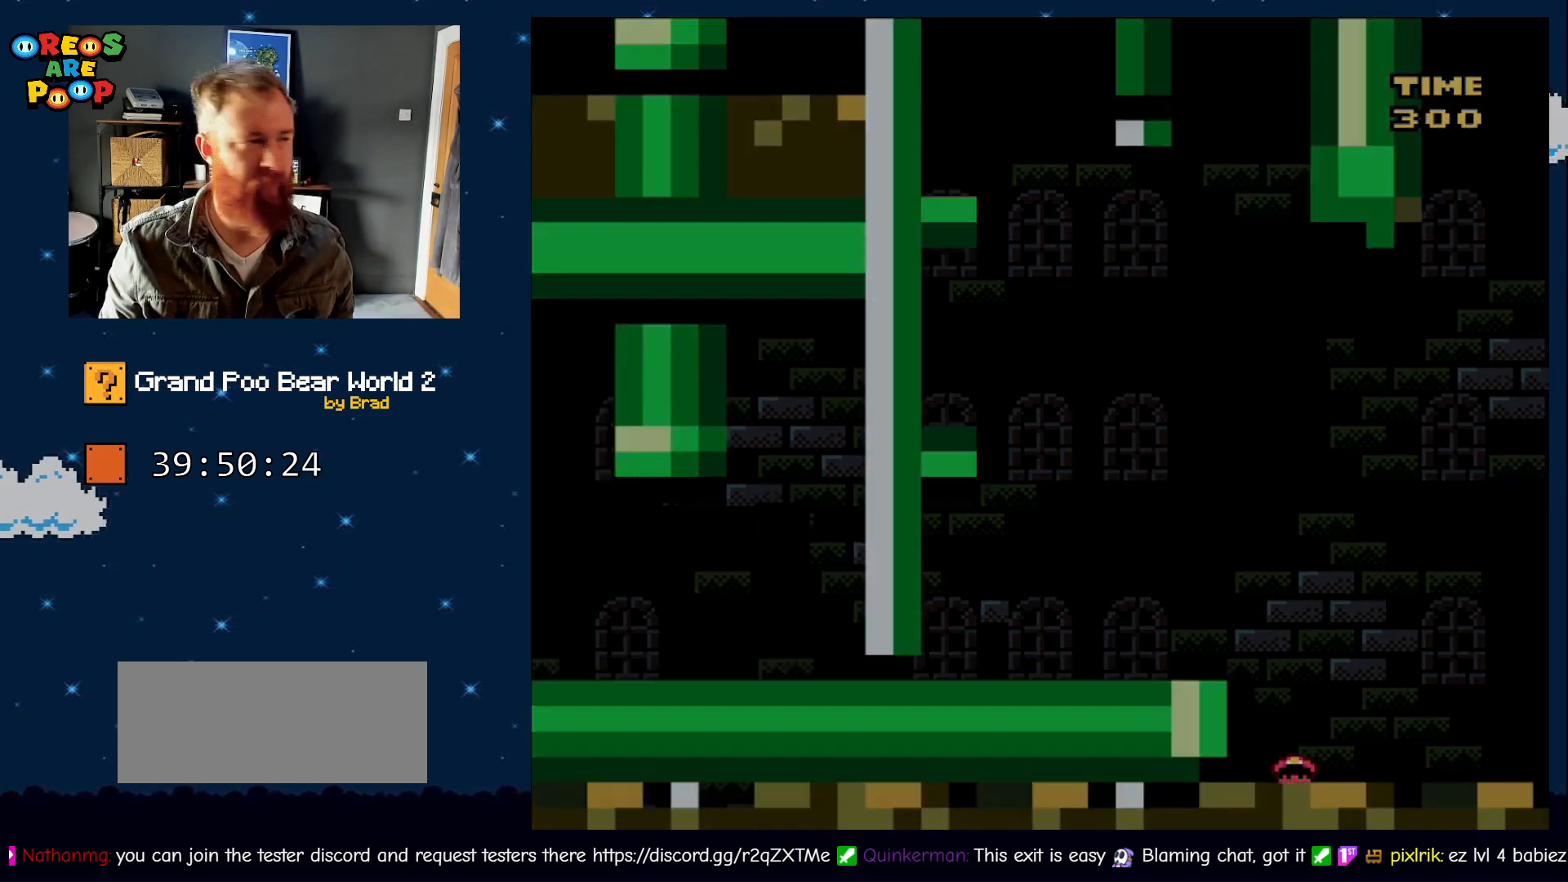
{"dt_ms": 500, "buttons": [], "events": [[50, "A", "down"], [183, "A", "up"], [233, "A", "down"], [400, "A", "up"]]}
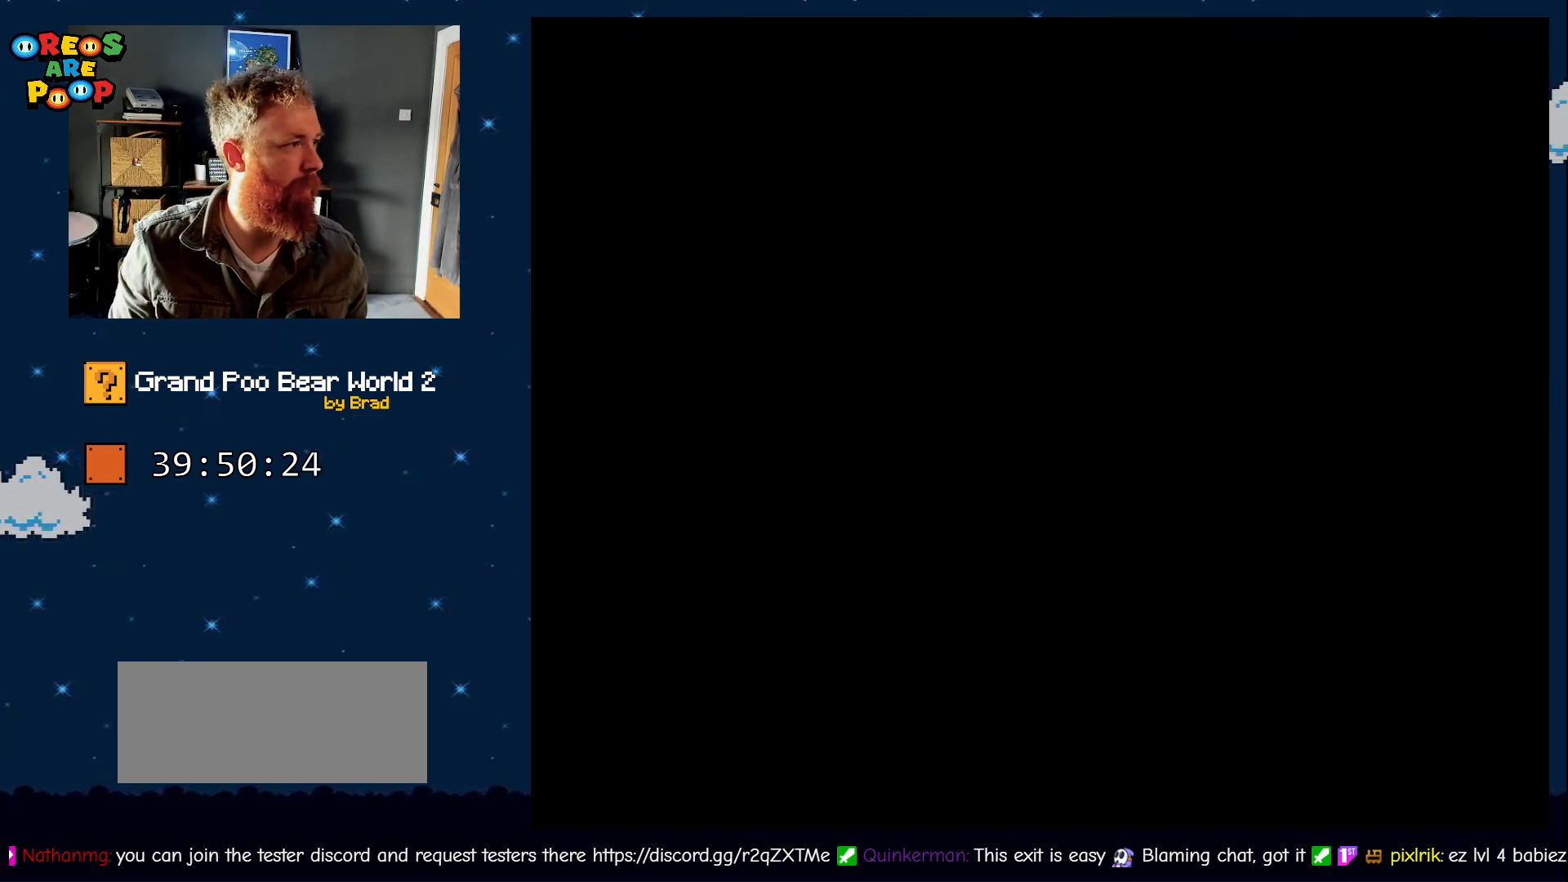
{"dt_ms": 500, "buttons": ["B", "Y"], "events": [[150, "B", "down"], [150, "Y", "down"], [250, "B", "up"], [383, "B", "down"]]}